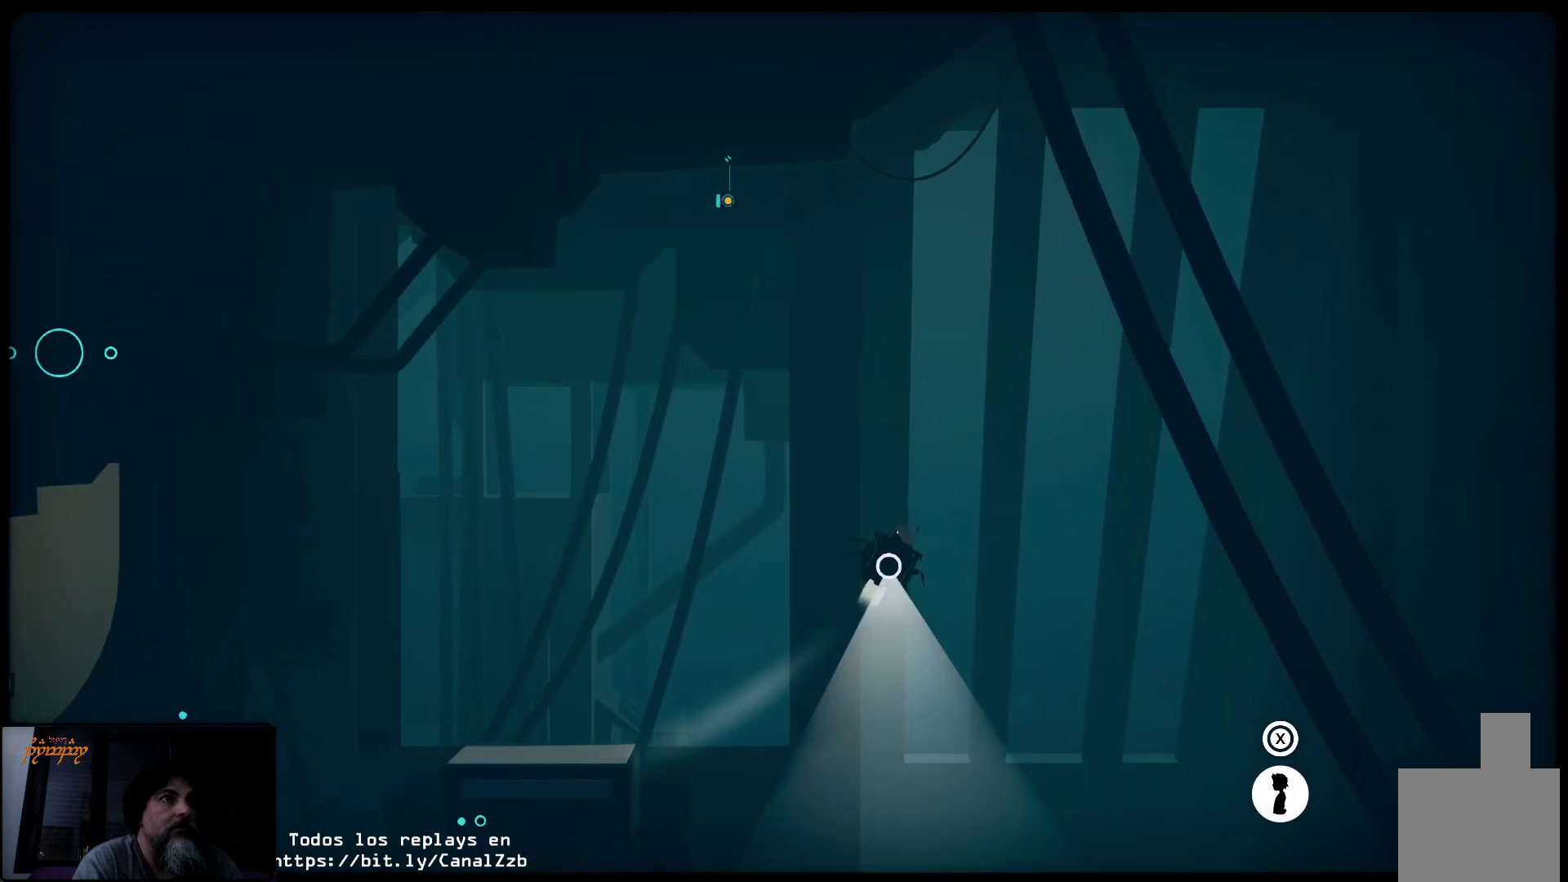
Gameplay with a controller (Xbox layout); each line is a JSON object with the inputs held at the frame after it. "events" lists button and stick changes between this image and that frame as [ms after this image, input, new state], when the widget could be followed in between.
{"buttons": ["R2"], "left_stick": "center", "right_stick": "center", "events": [[500, "left_stick", "center"]]}
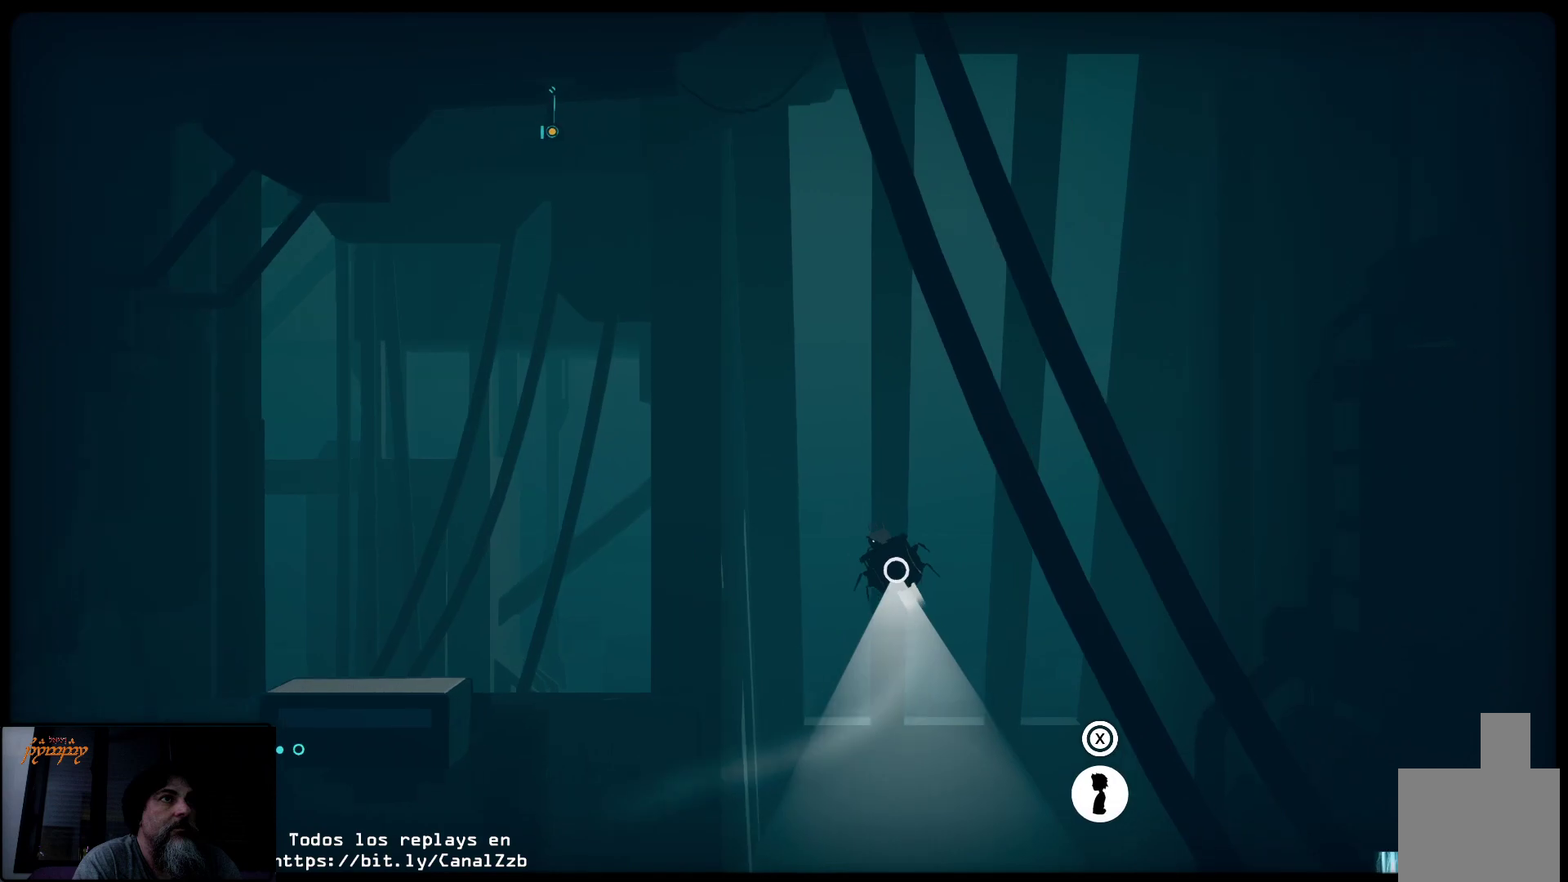
{"buttons": ["R2"], "left_stick": "center", "right_stick": "center", "events": []}
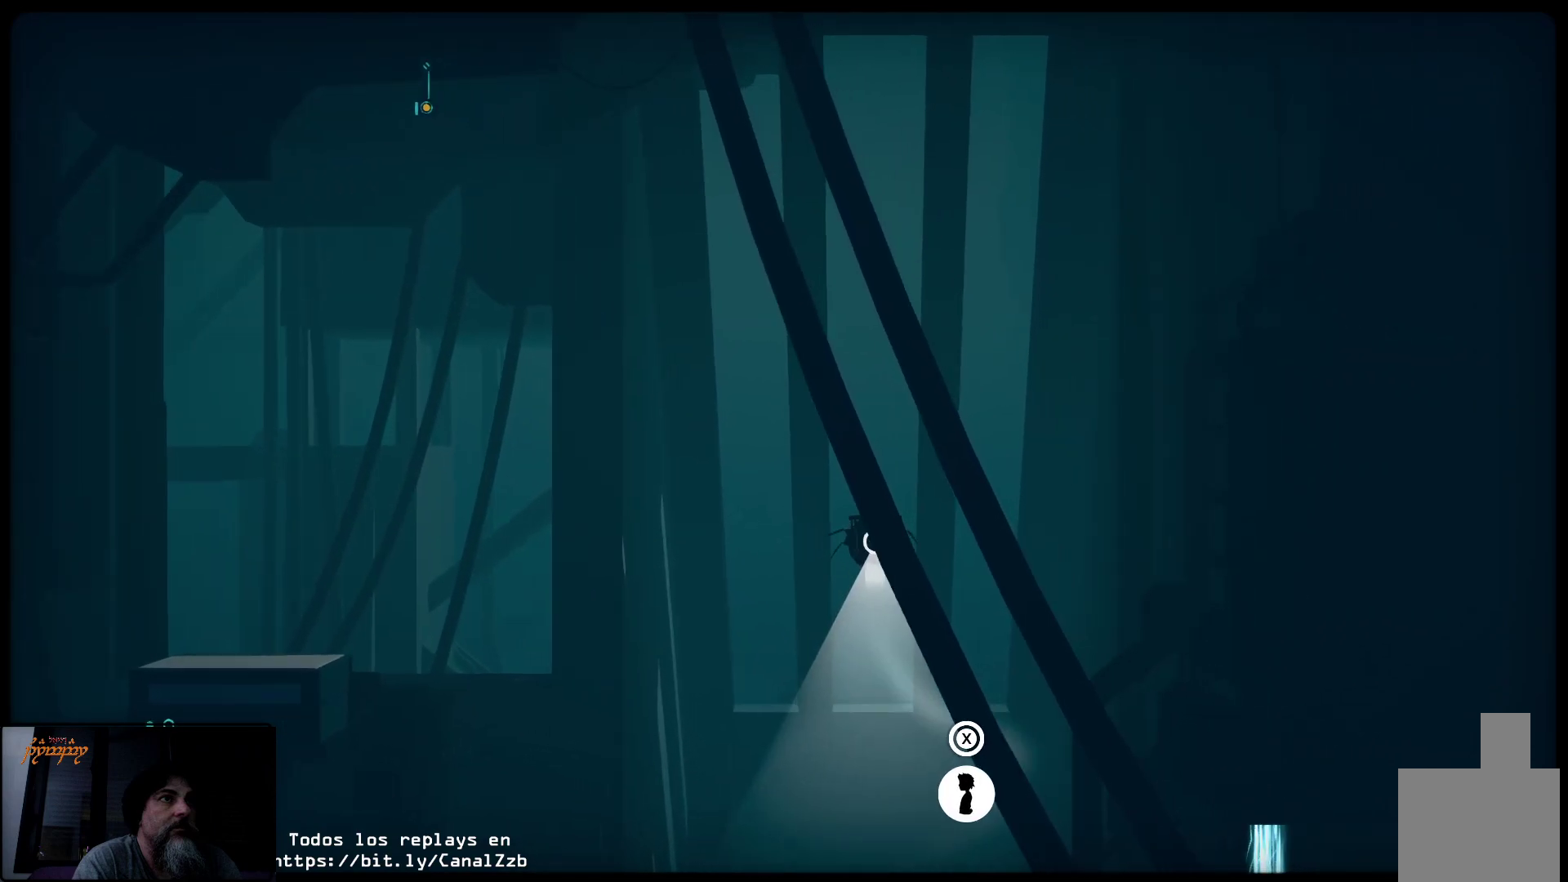
{"buttons": ["R2"], "left_stick": "left", "right_stick": "center", "events": [[367, "left_stick", "left"]]}
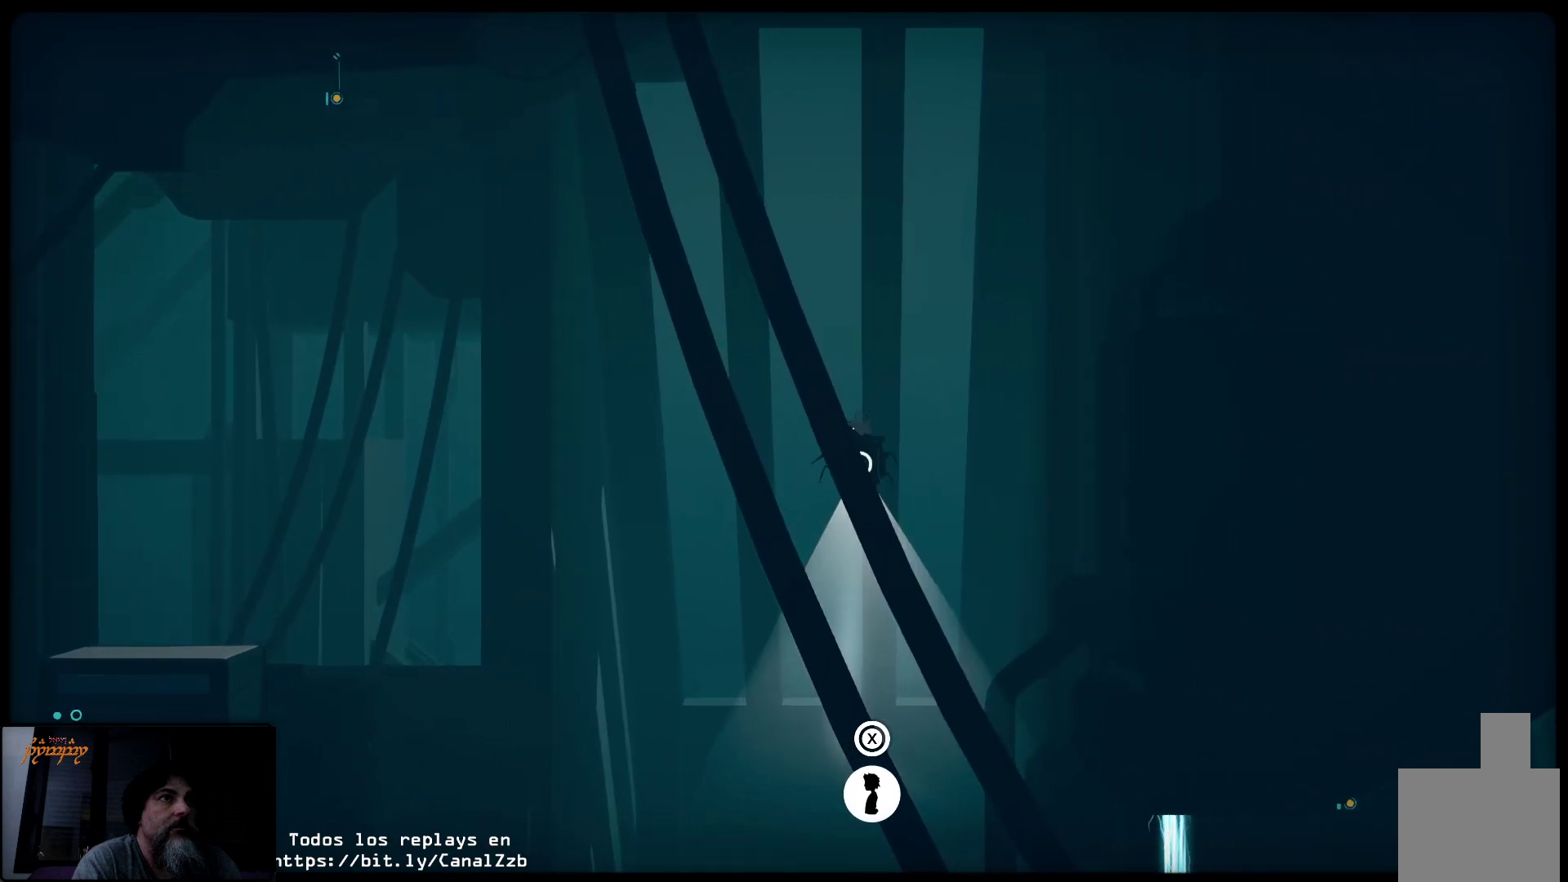
{"buttons": ["R2"], "left_stick": "left", "right_stick": "center", "events": [[183, "left_stick", "center"], [450, "left_stick", "left"]]}
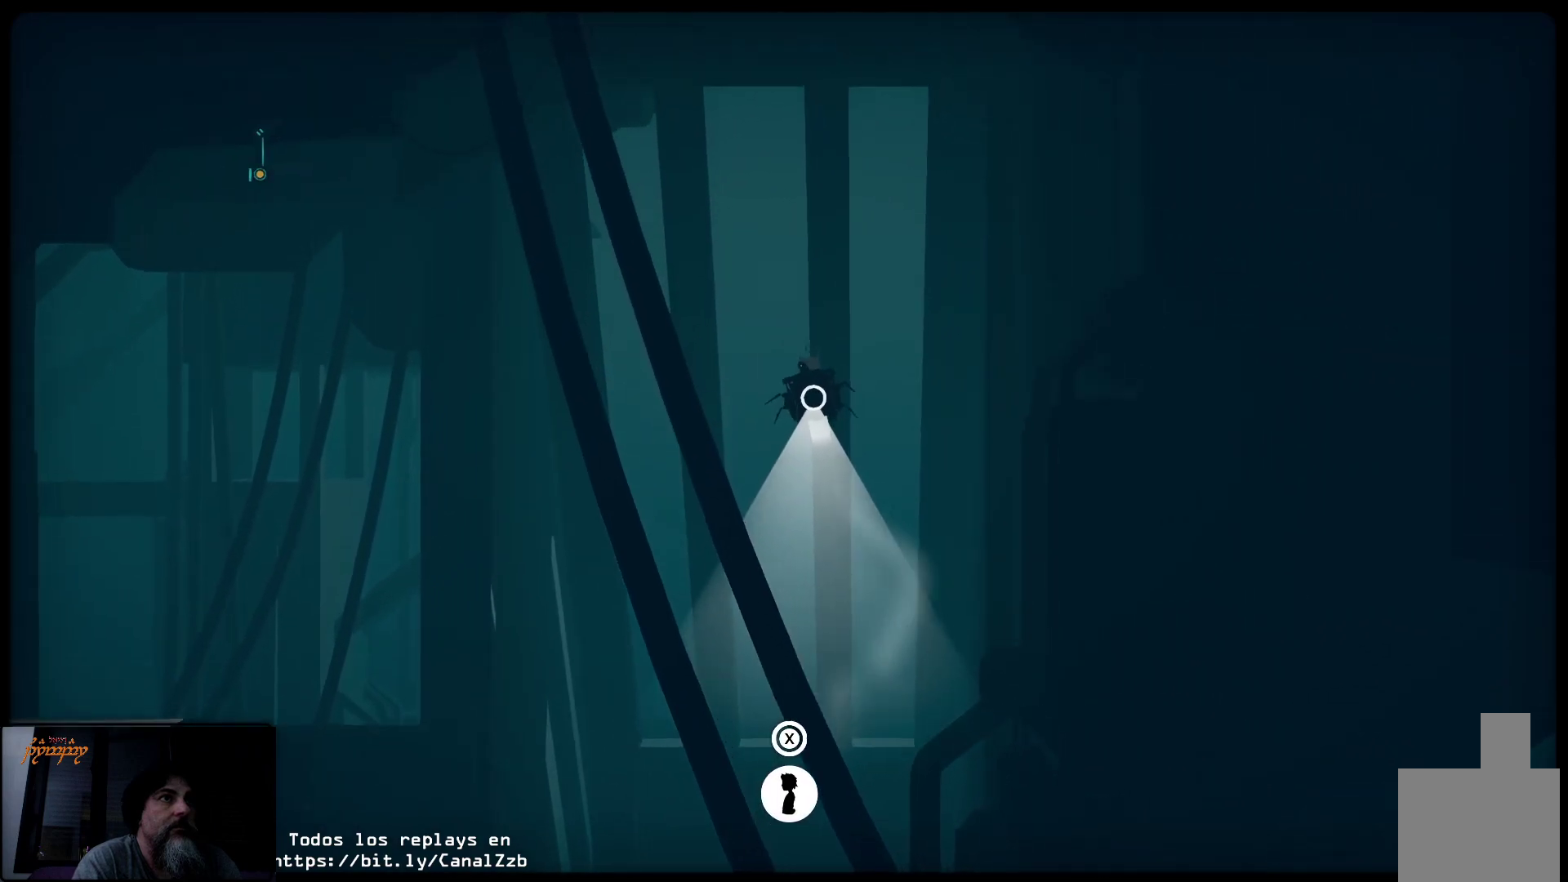
{"buttons": ["R2"], "left_stick": "center", "right_stick": "center", "events": [[67, "left_stick", "center"], [350, "left_stick", "right"], [500, "left_stick", "center"]]}
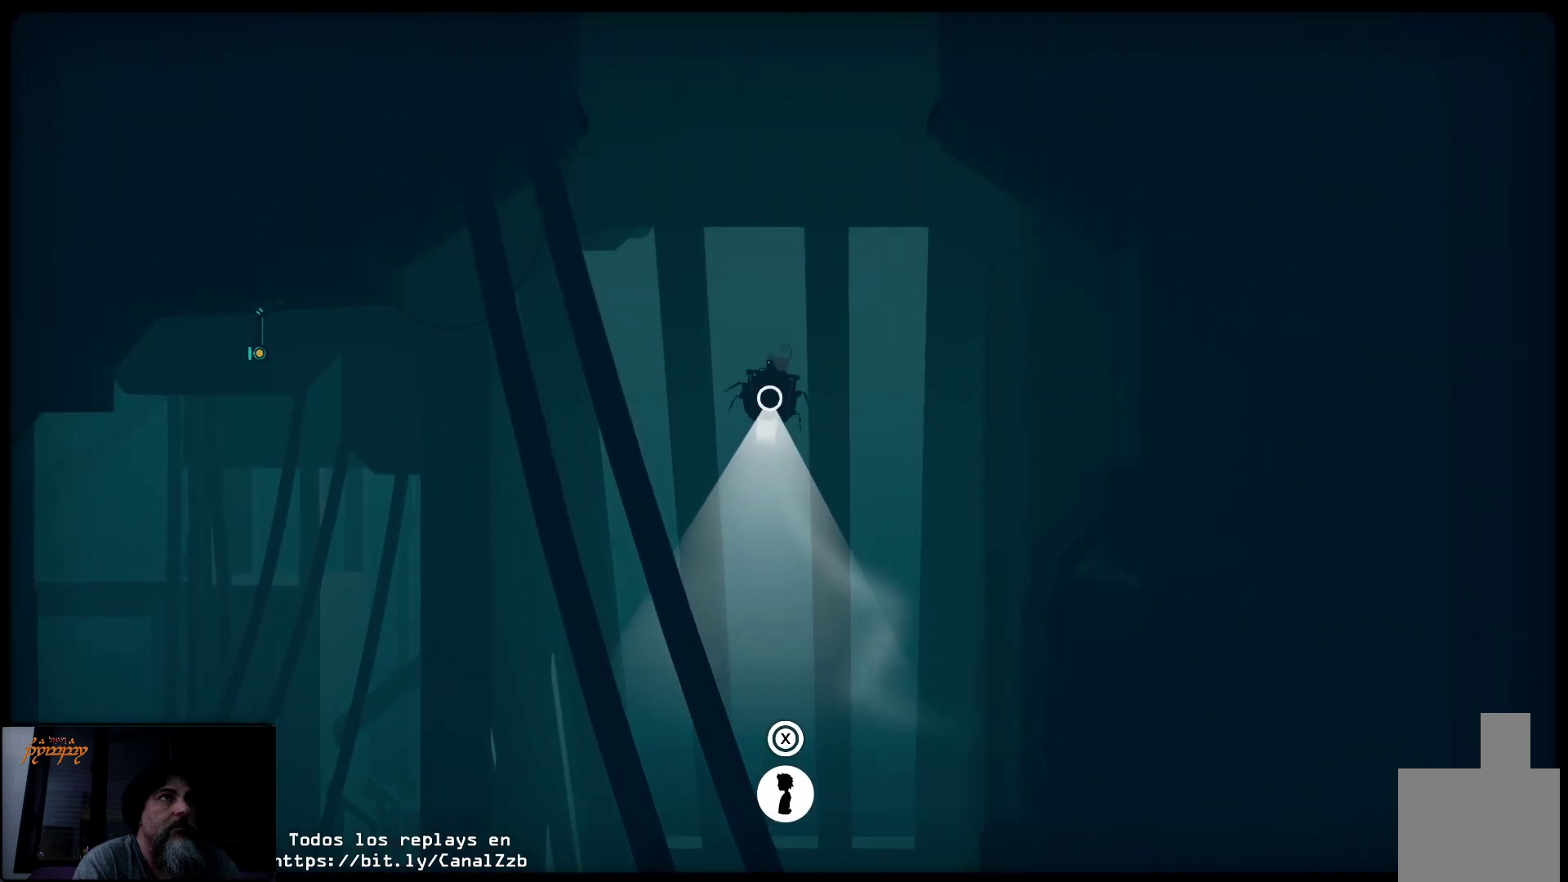
{"buttons": ["R2"], "left_stick": "right", "right_stick": "center", "events": [[400, "left_stick", "right"]]}
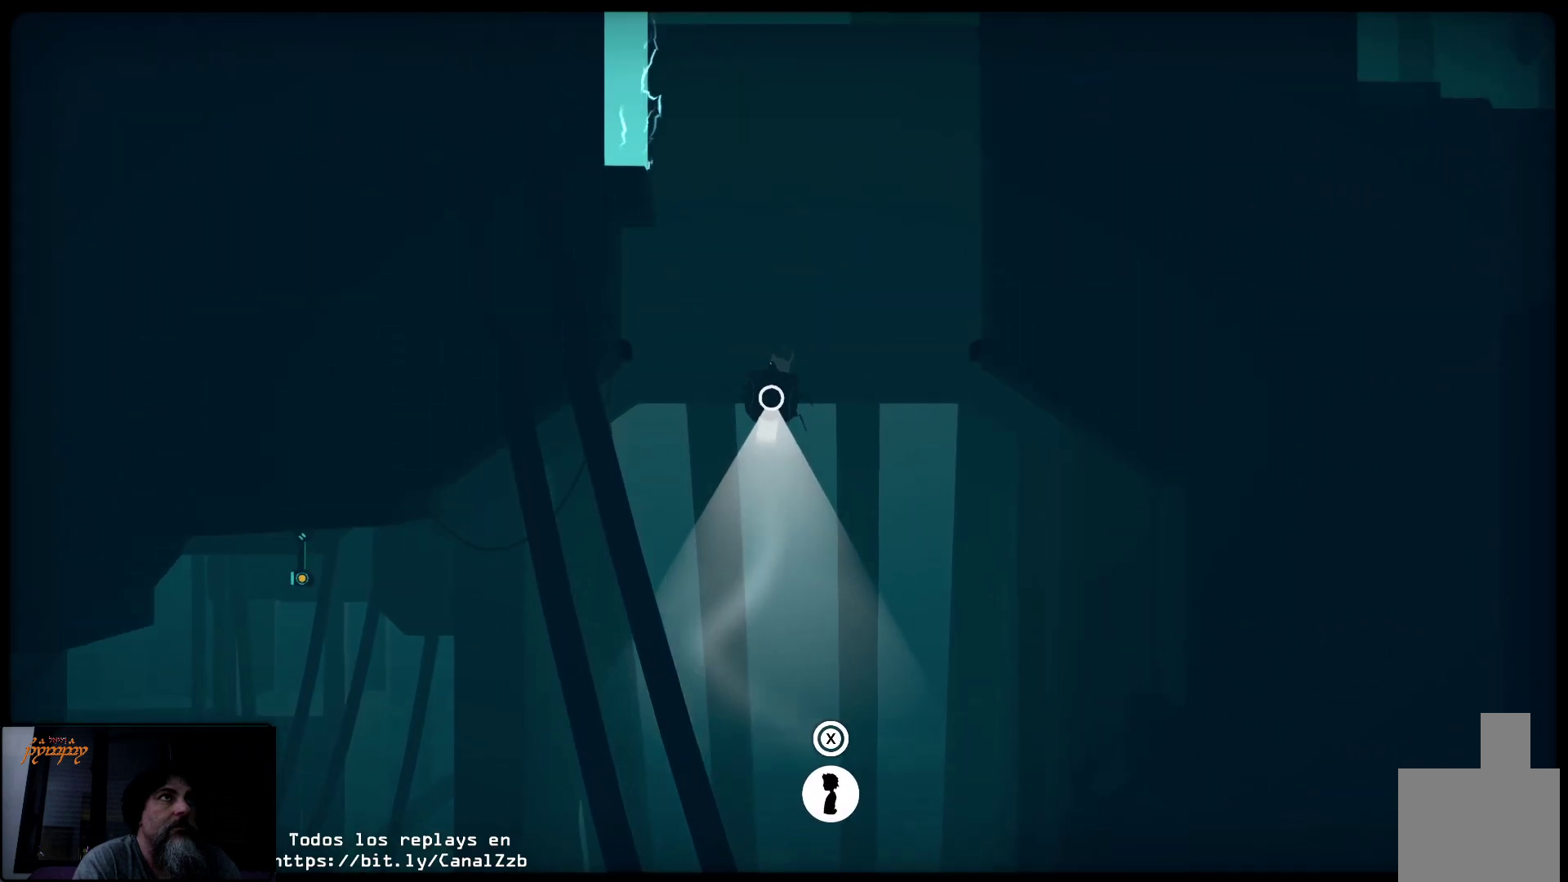
{"buttons": ["R2"], "left_stick": "center", "right_stick": "center", "events": [[50, "left_stick", "center"]]}
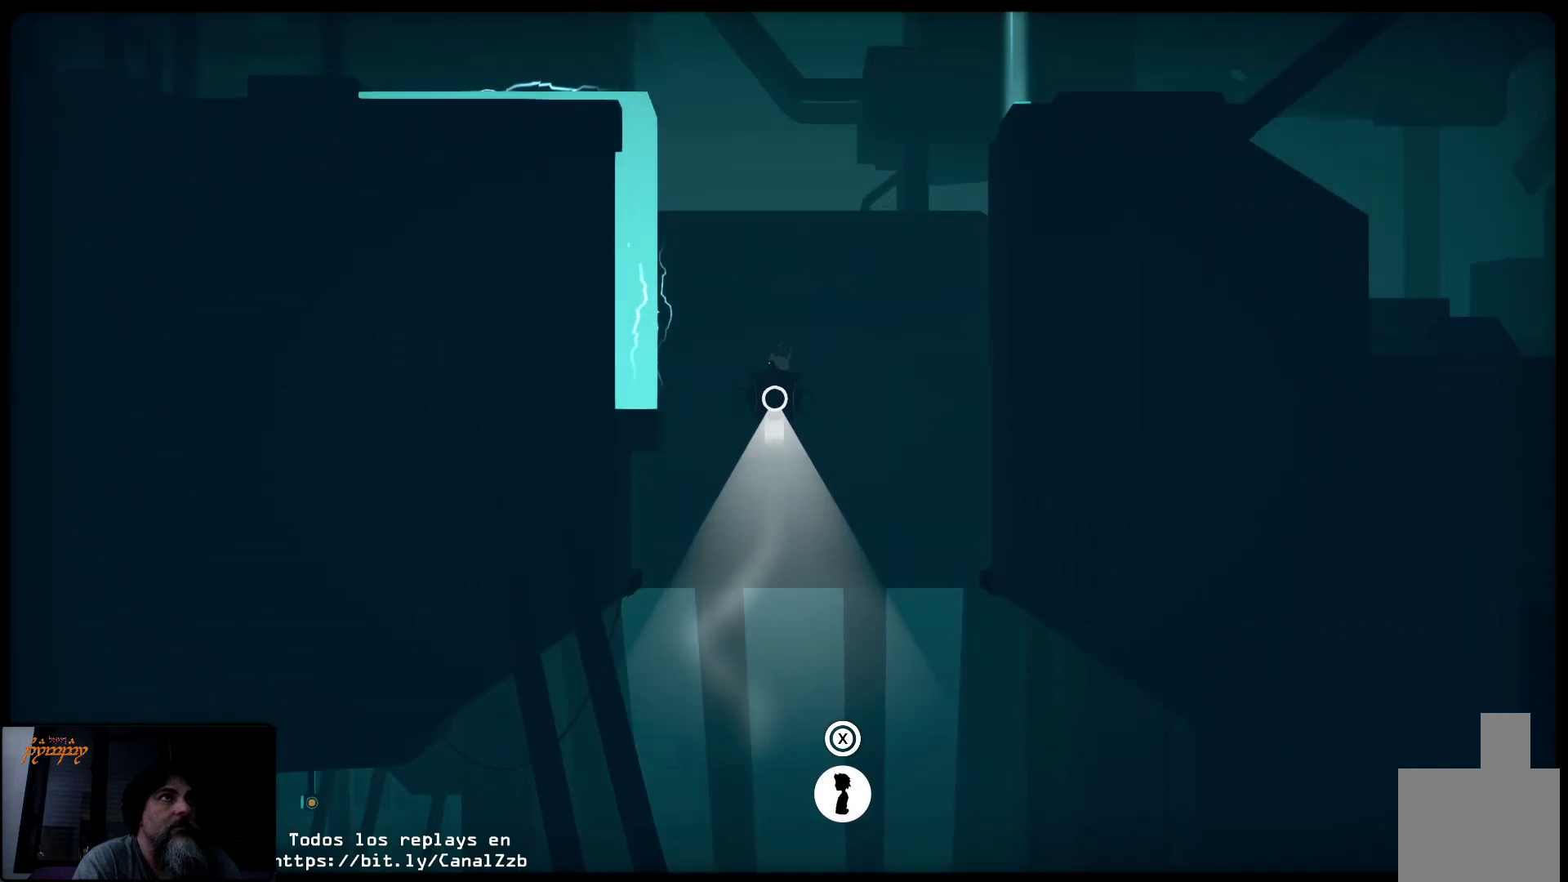
{"buttons": ["R2"], "left_stick": "left", "right_stick": "center", "events": [[317, "left_stick", "left"]]}
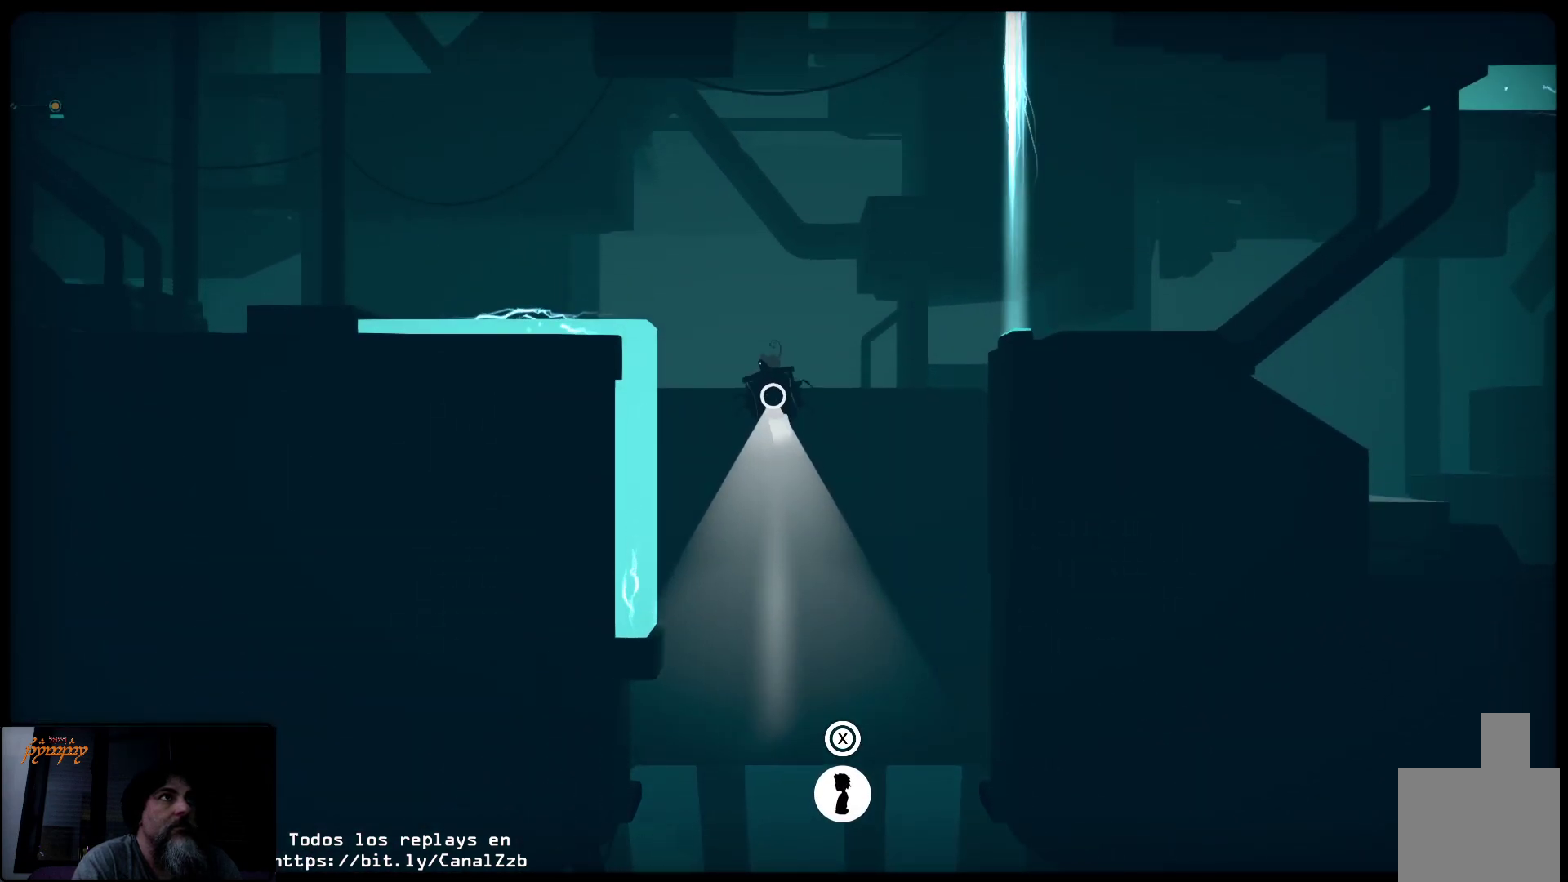
{"buttons": [], "left_stick": "left", "right_stick": "center", "events": [[383, "R2", "up"]]}
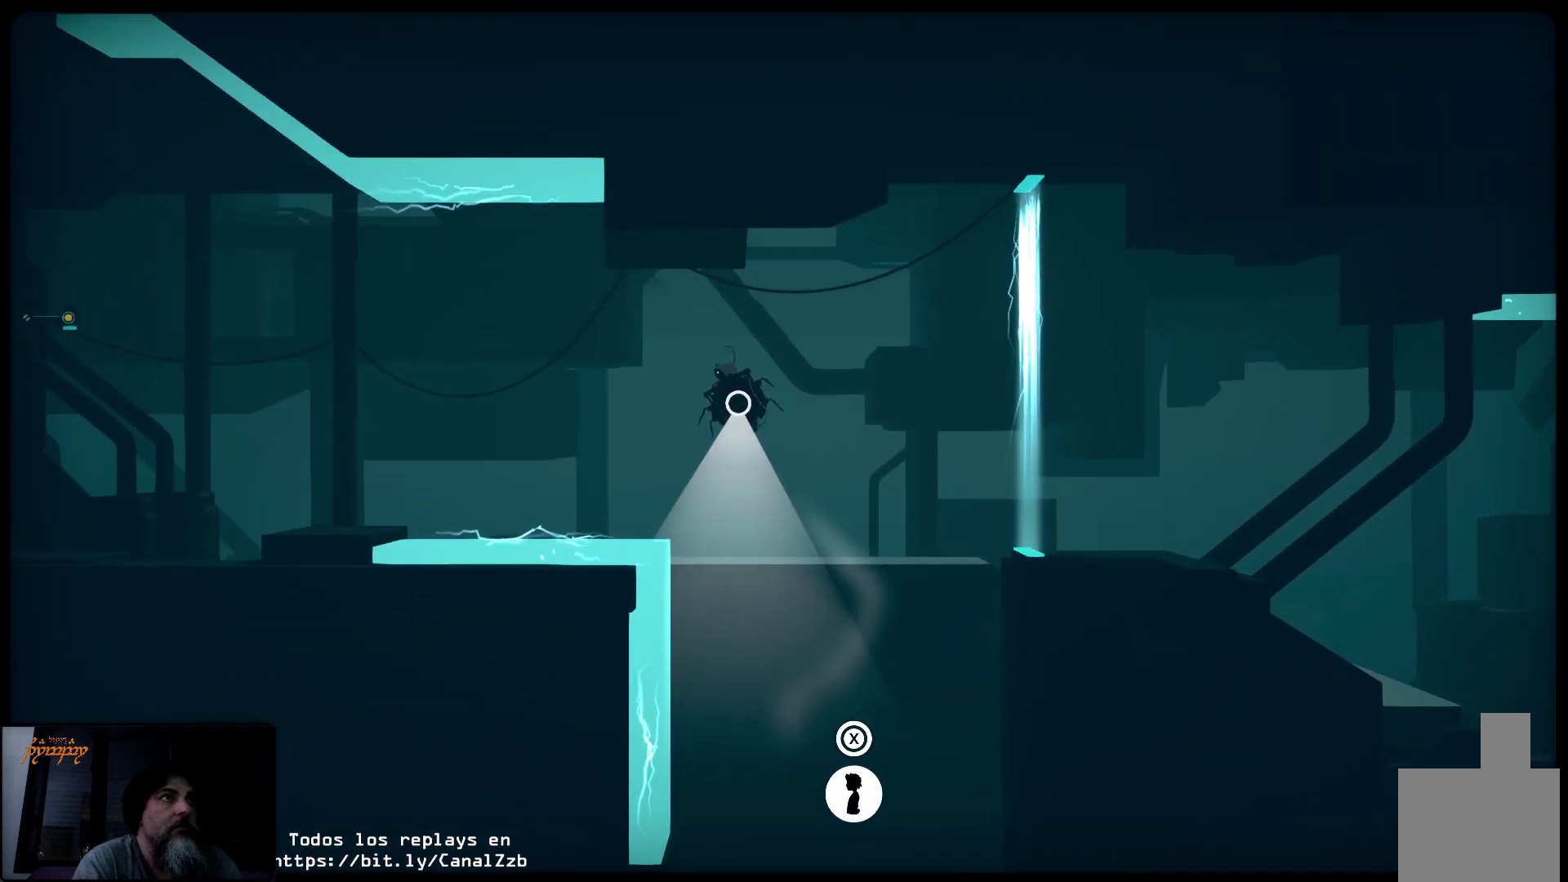
{"buttons": [], "left_stick": "left", "right_stick": "center", "events": []}
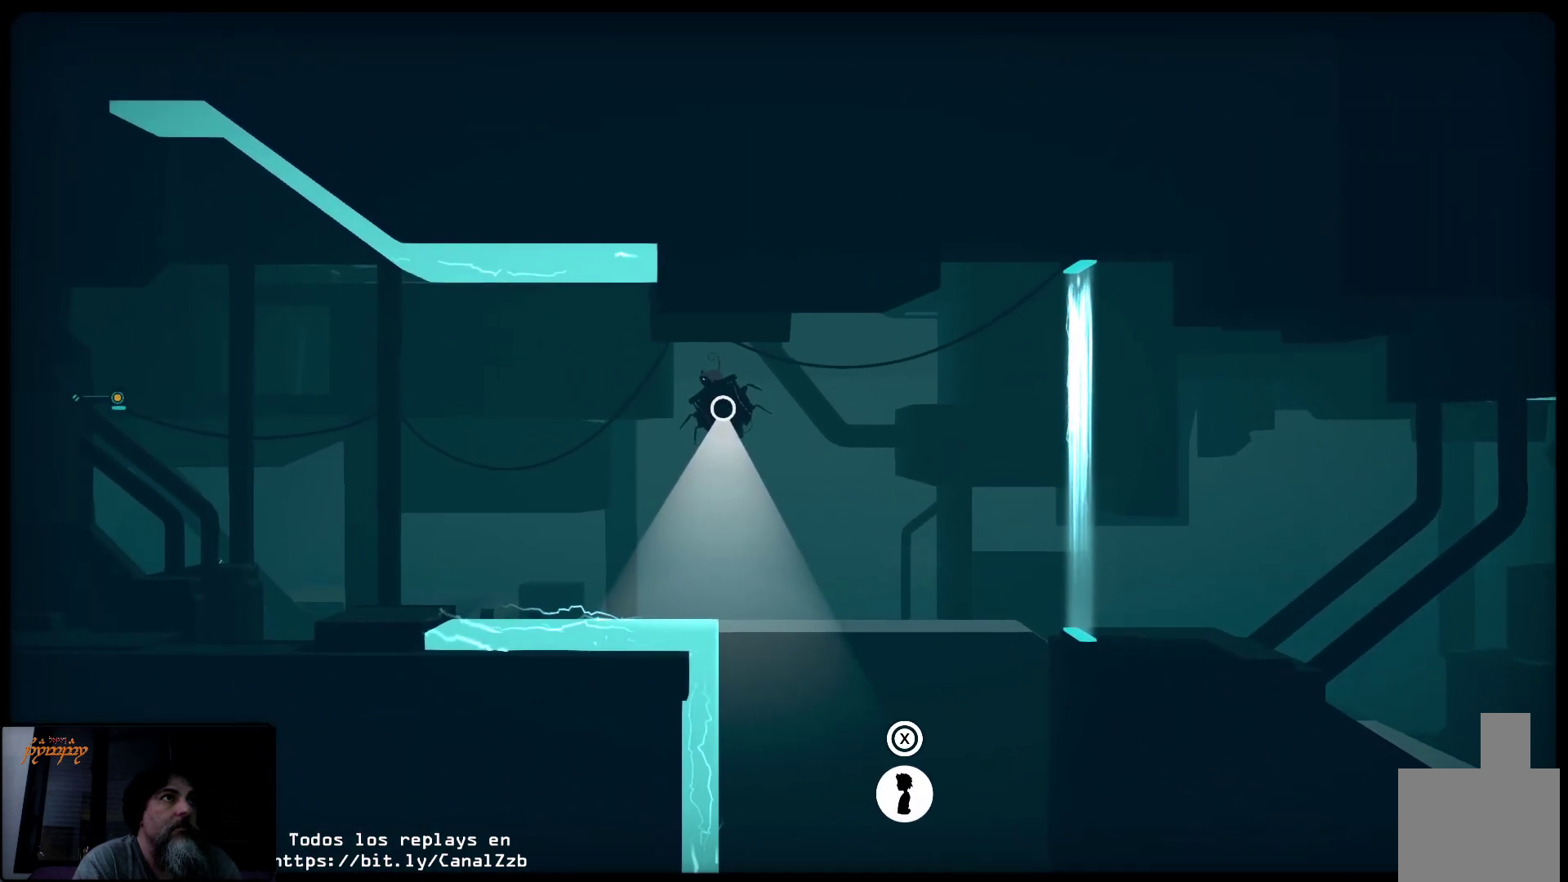
{"buttons": ["R2"], "left_stick": "left", "right_stick": "center", "events": [[33, "R2", "down"]]}
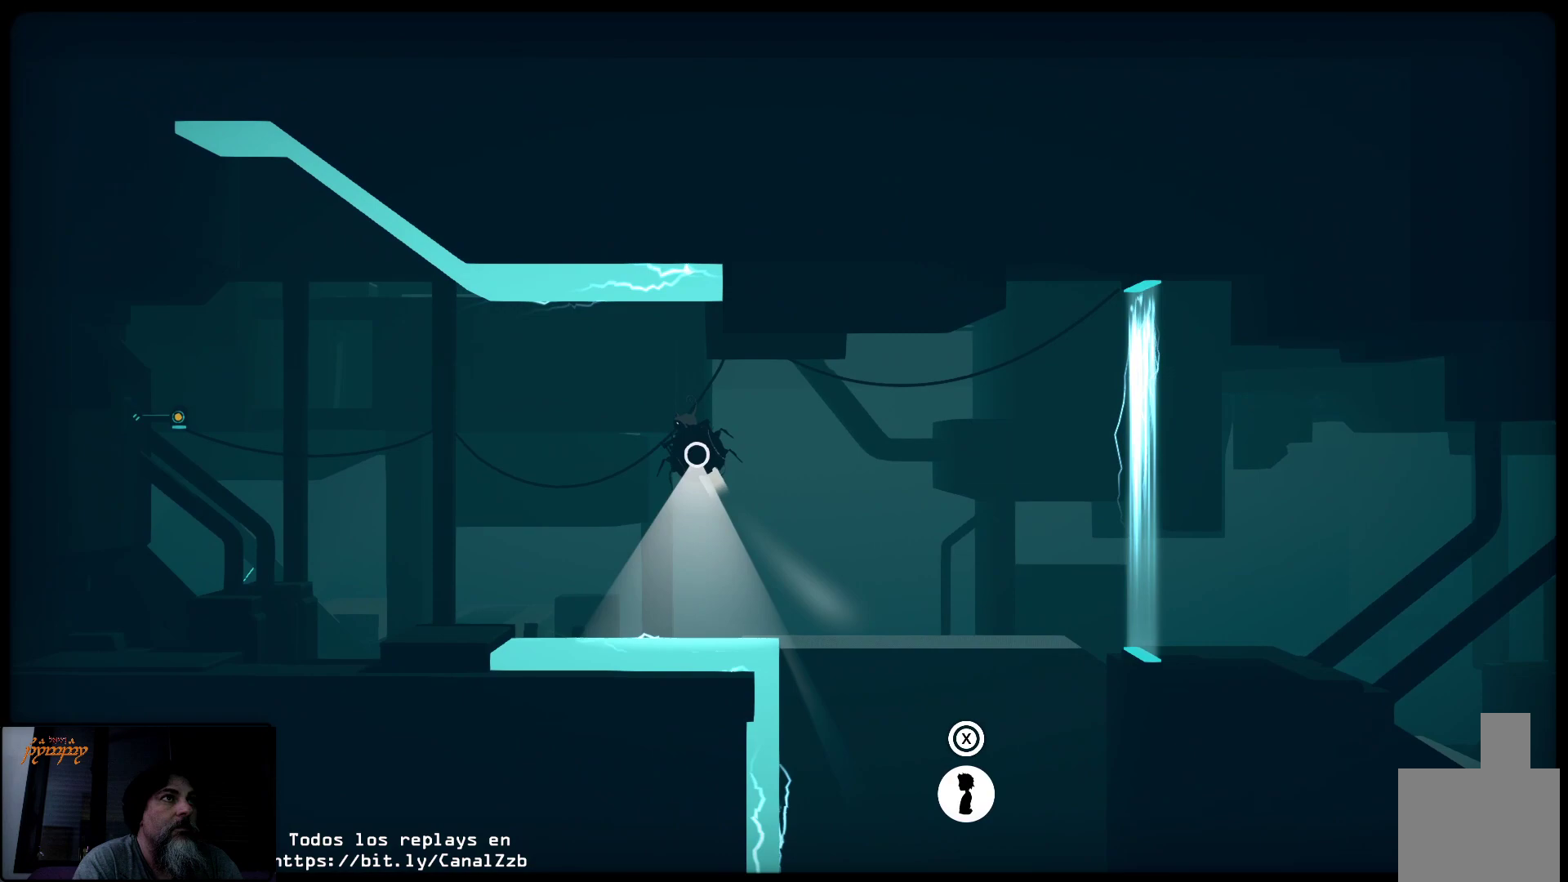
{"buttons": ["R2"], "left_stick": "left", "right_stick": "center", "events": []}
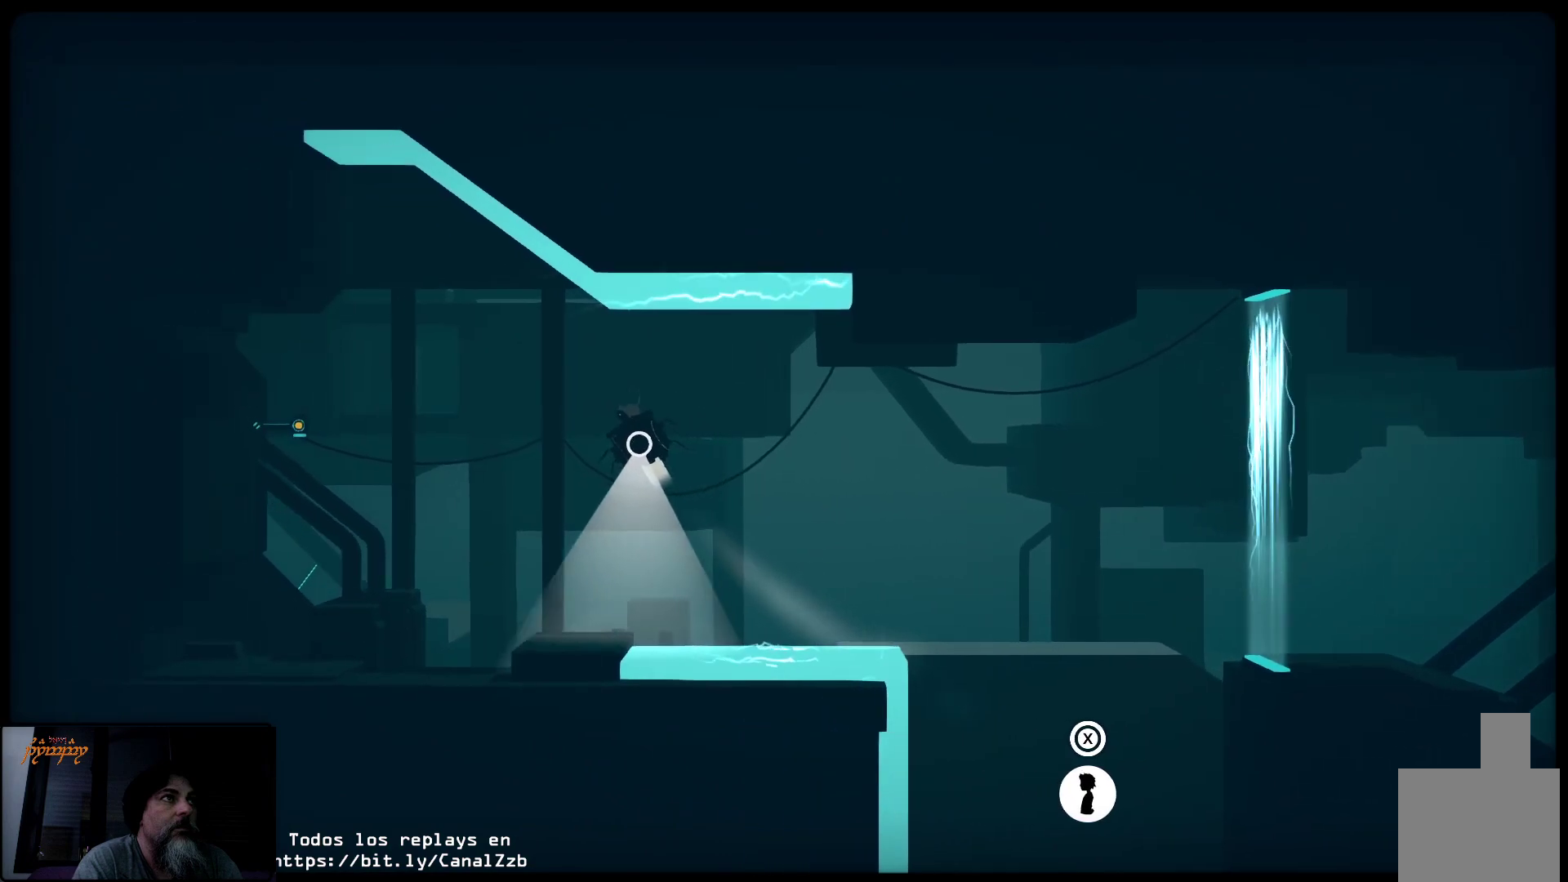
{"buttons": ["R2"], "left_stick": "left", "right_stick": "center", "events": [[50, "R2", "up"], [300, "R2", "down"]]}
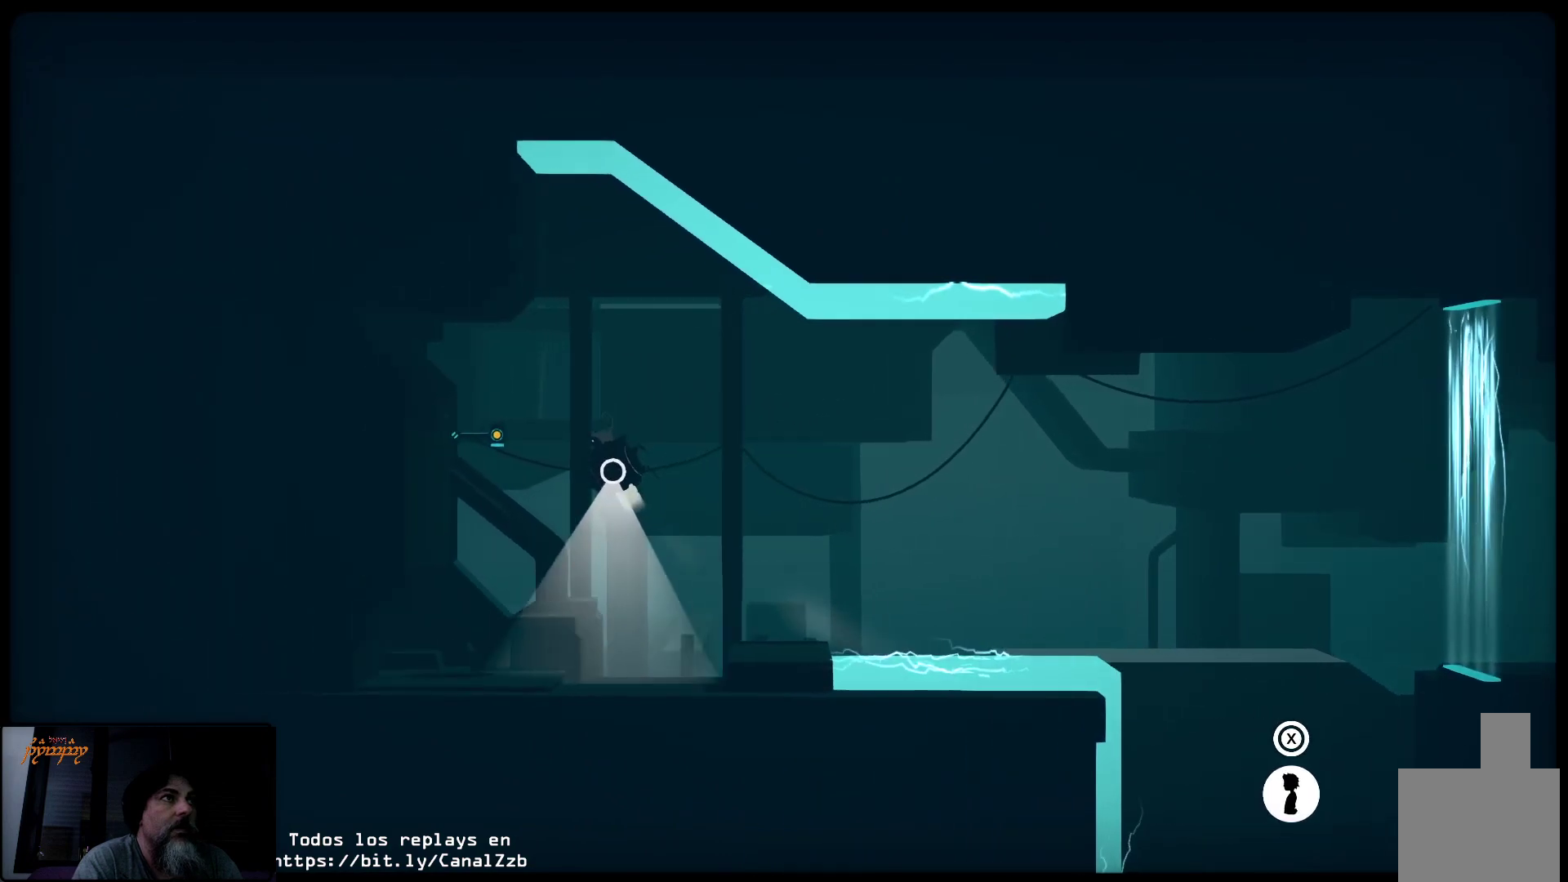
{"buttons": ["Y"], "left_stick": "right", "right_stick": "center", "events": [[33, "left_stick", "center"], [167, "Y", "down"], [183, "left_stick", "right"], [217, "R2", "up"]]}
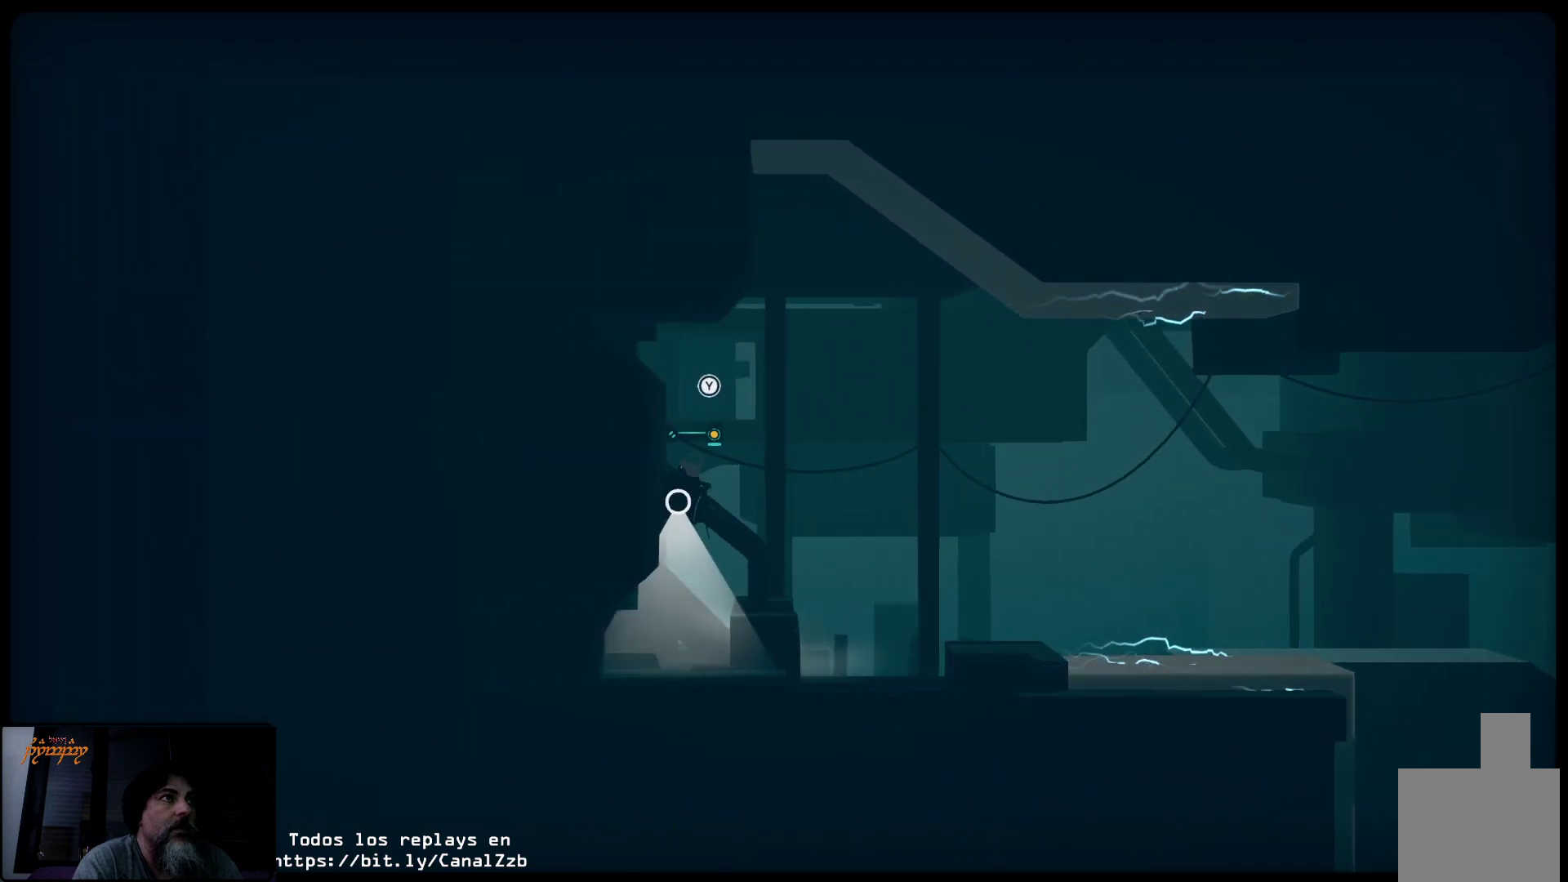
{"buttons": ["R2"], "left_stick": "up-right", "right_stick": "center", "events": [[33, "Y", "up"], [33, "left_stick", "up-right"], [183, "R2", "down"]]}
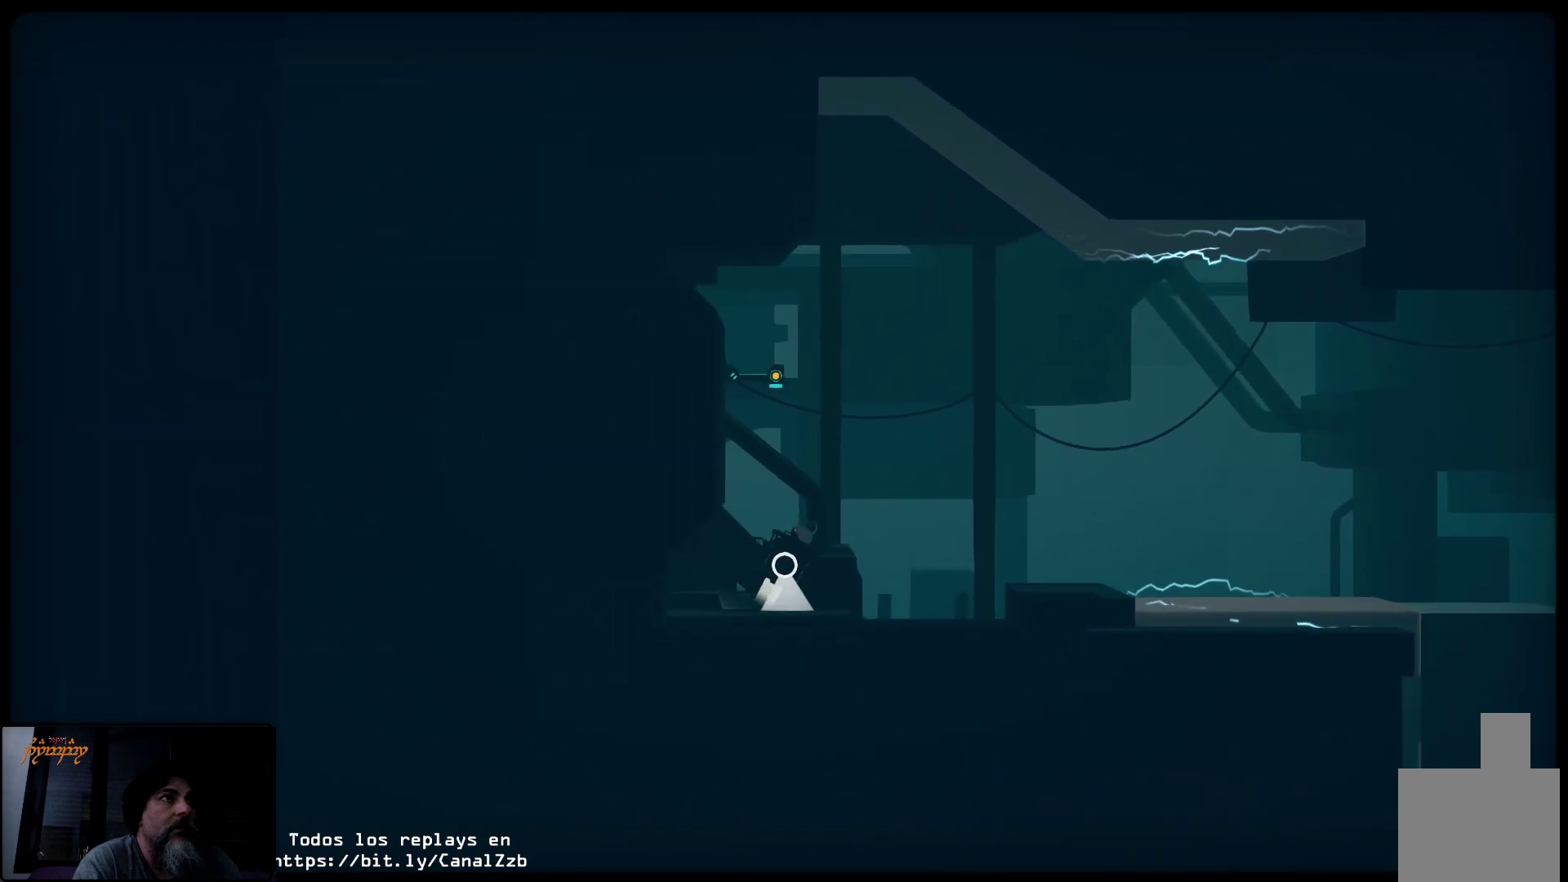
{"buttons": ["R2"], "left_stick": "up-right", "right_stick": "center", "events": []}
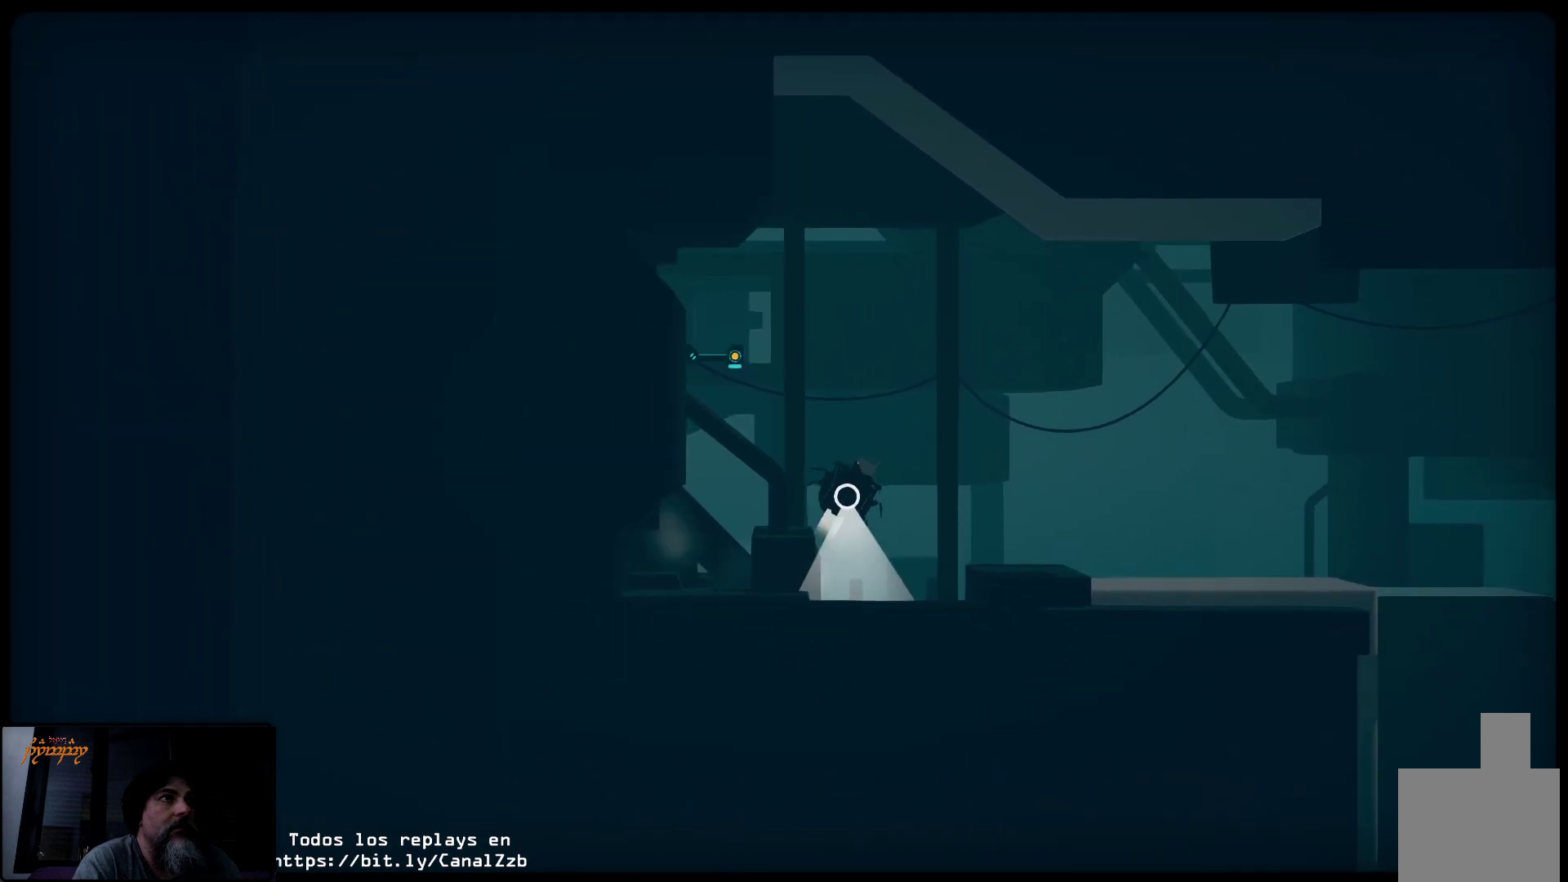
{"buttons": ["R2"], "left_stick": "up-right", "right_stick": "center", "events": [[17, "R2", "up"], [67, "R2", "down"]]}
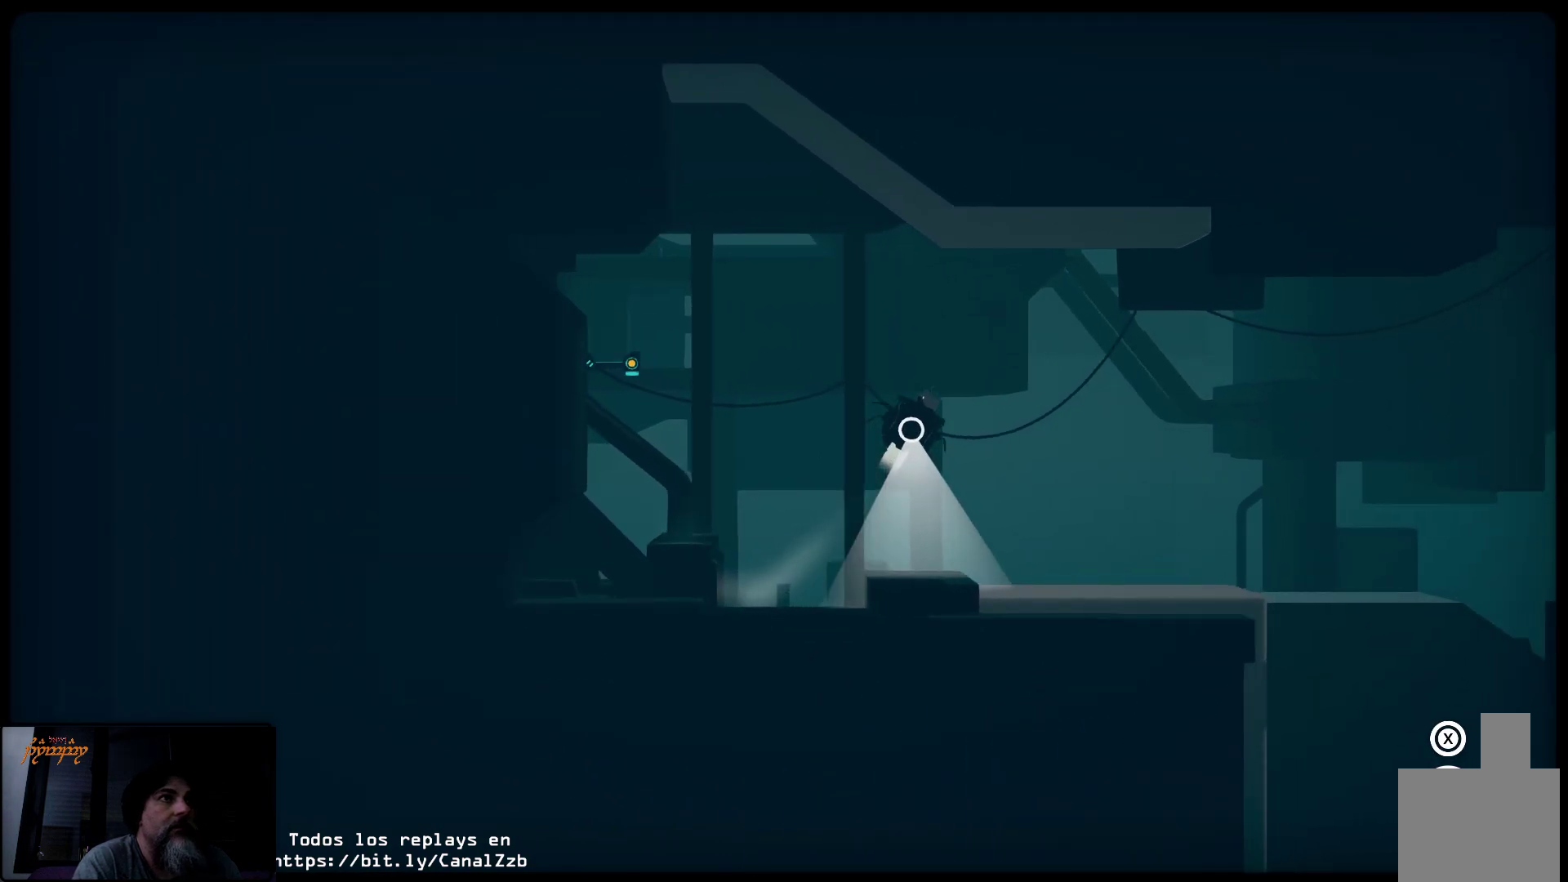
{"buttons": ["R2"], "left_stick": "up-right", "right_stick": "center", "events": [[33, "R2", "up"], [333, "R2", "down"]]}
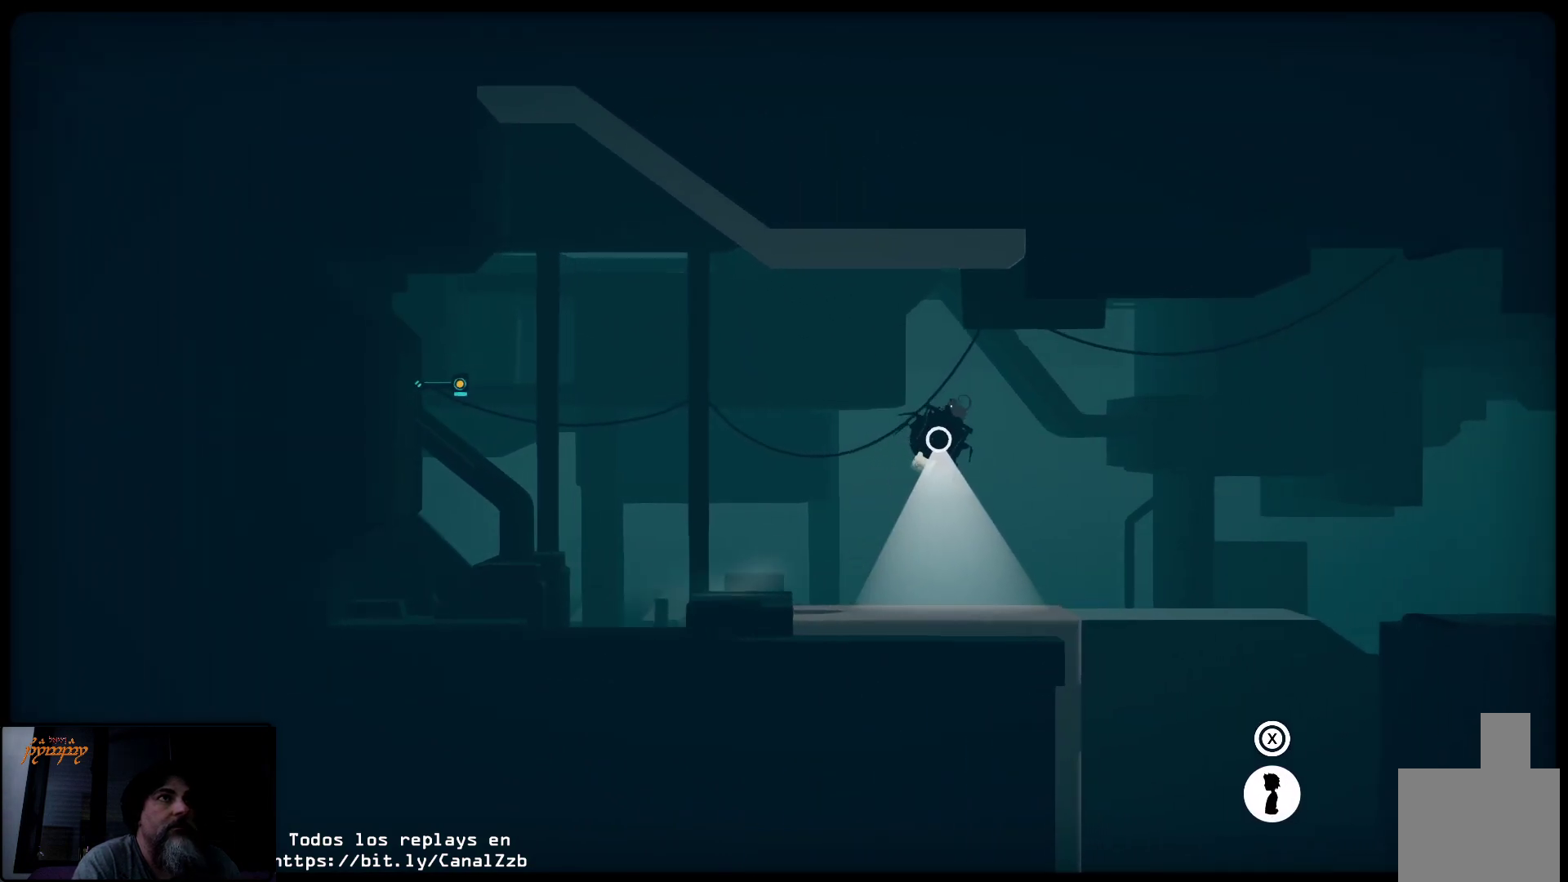
{"buttons": ["R2"], "left_stick": "up-right", "right_stick": "center", "events": []}
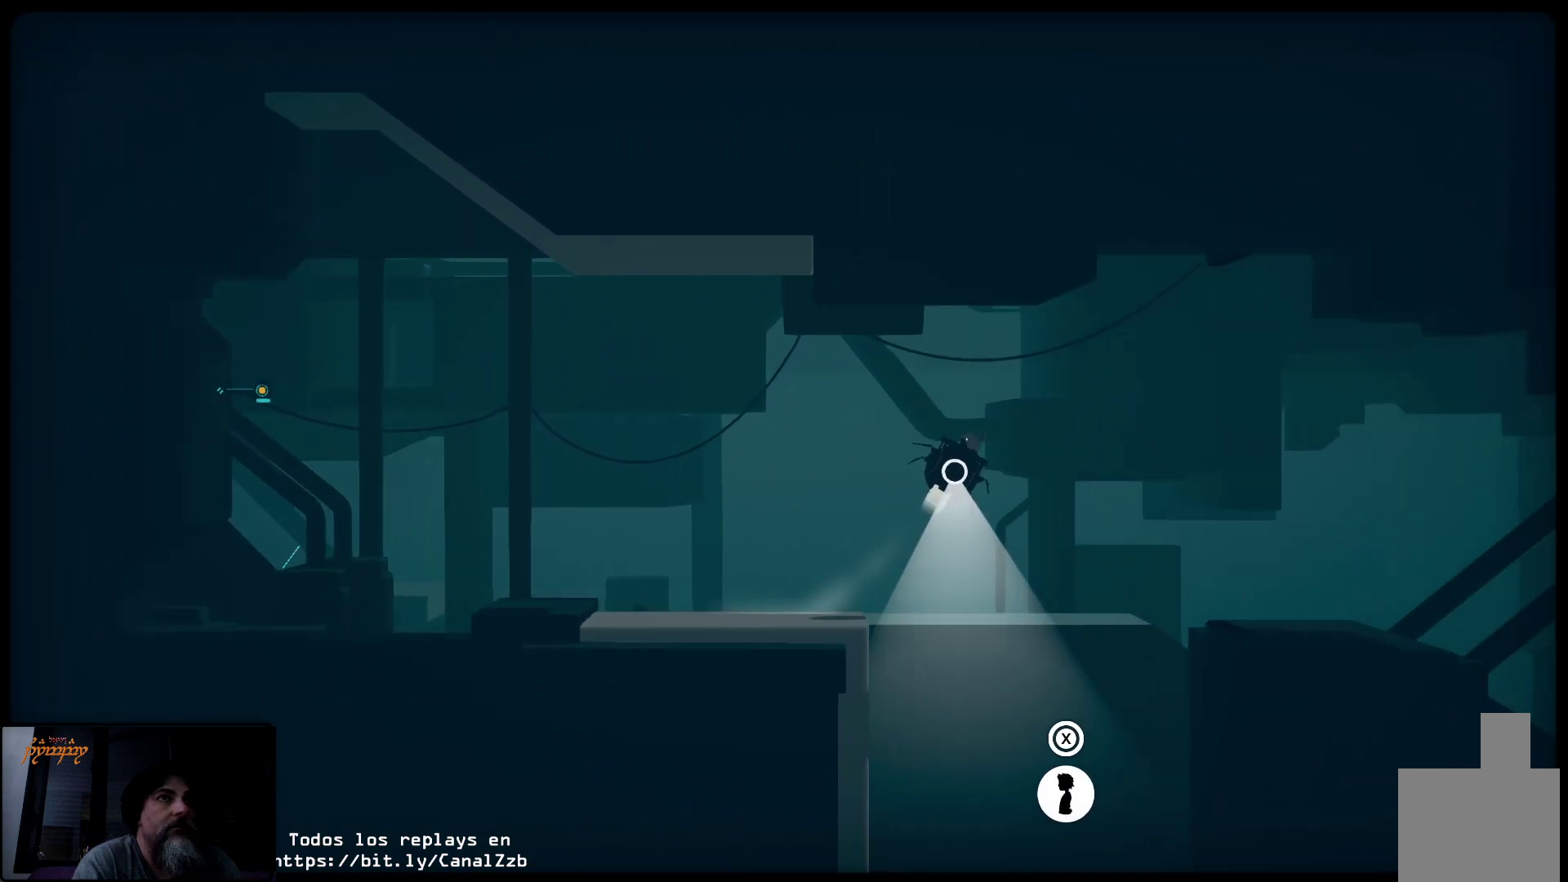
{"buttons": ["R2"], "left_stick": "up-right", "right_stick": "center", "events": [[267, "R2", "up"], [483, "R2", "down"]]}
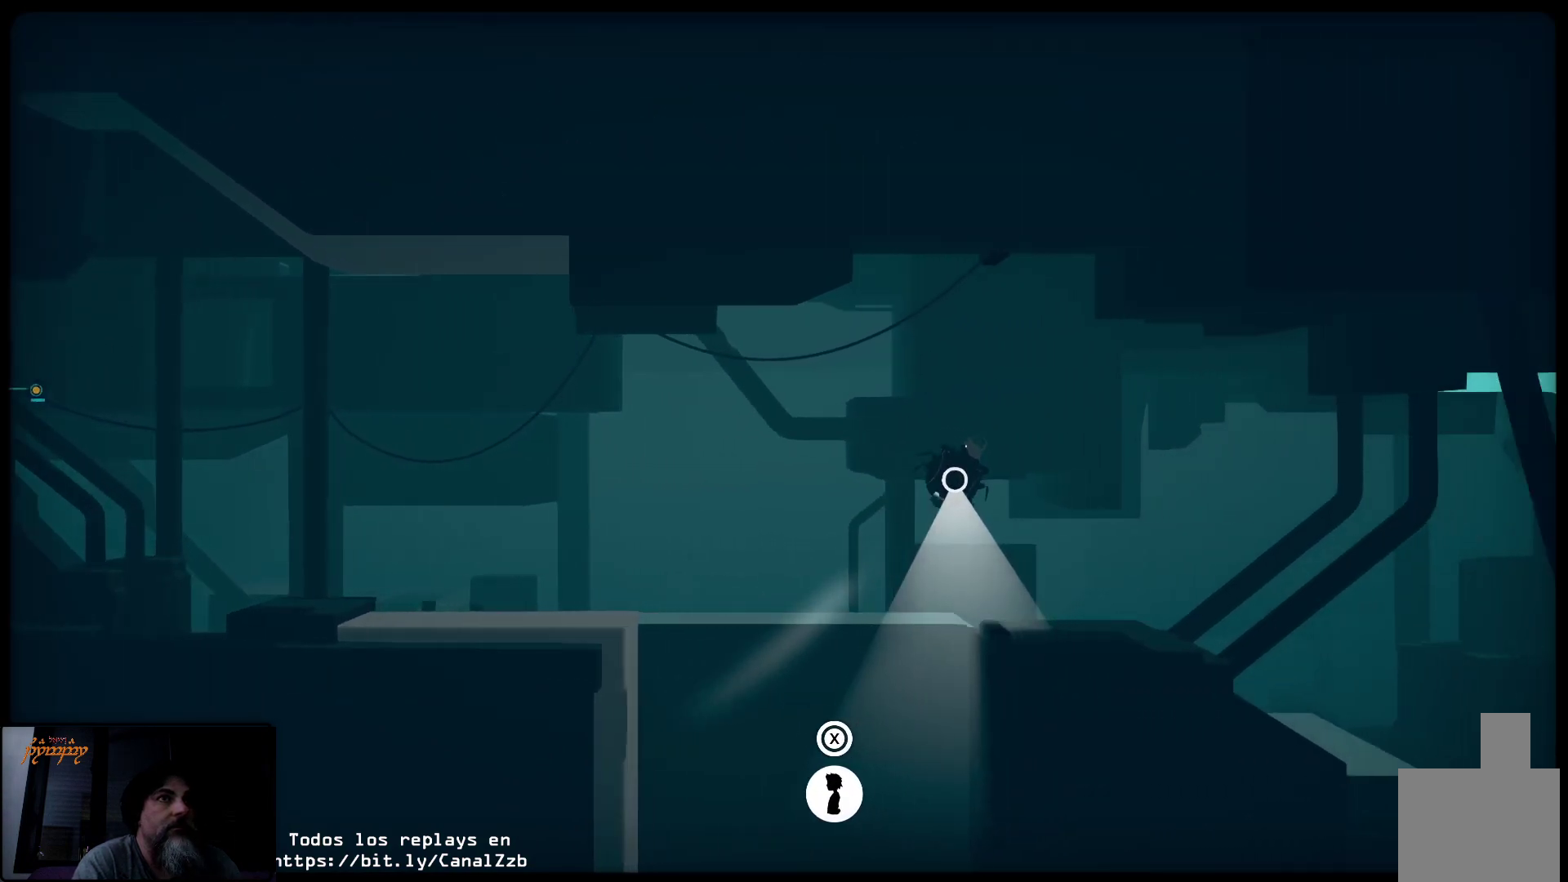
{"buttons": ["R2"], "left_stick": "center", "right_stick": "center", "events": [[150, "R2", "up"], [267, "R2", "down"], [383, "left_stick", "center"]]}
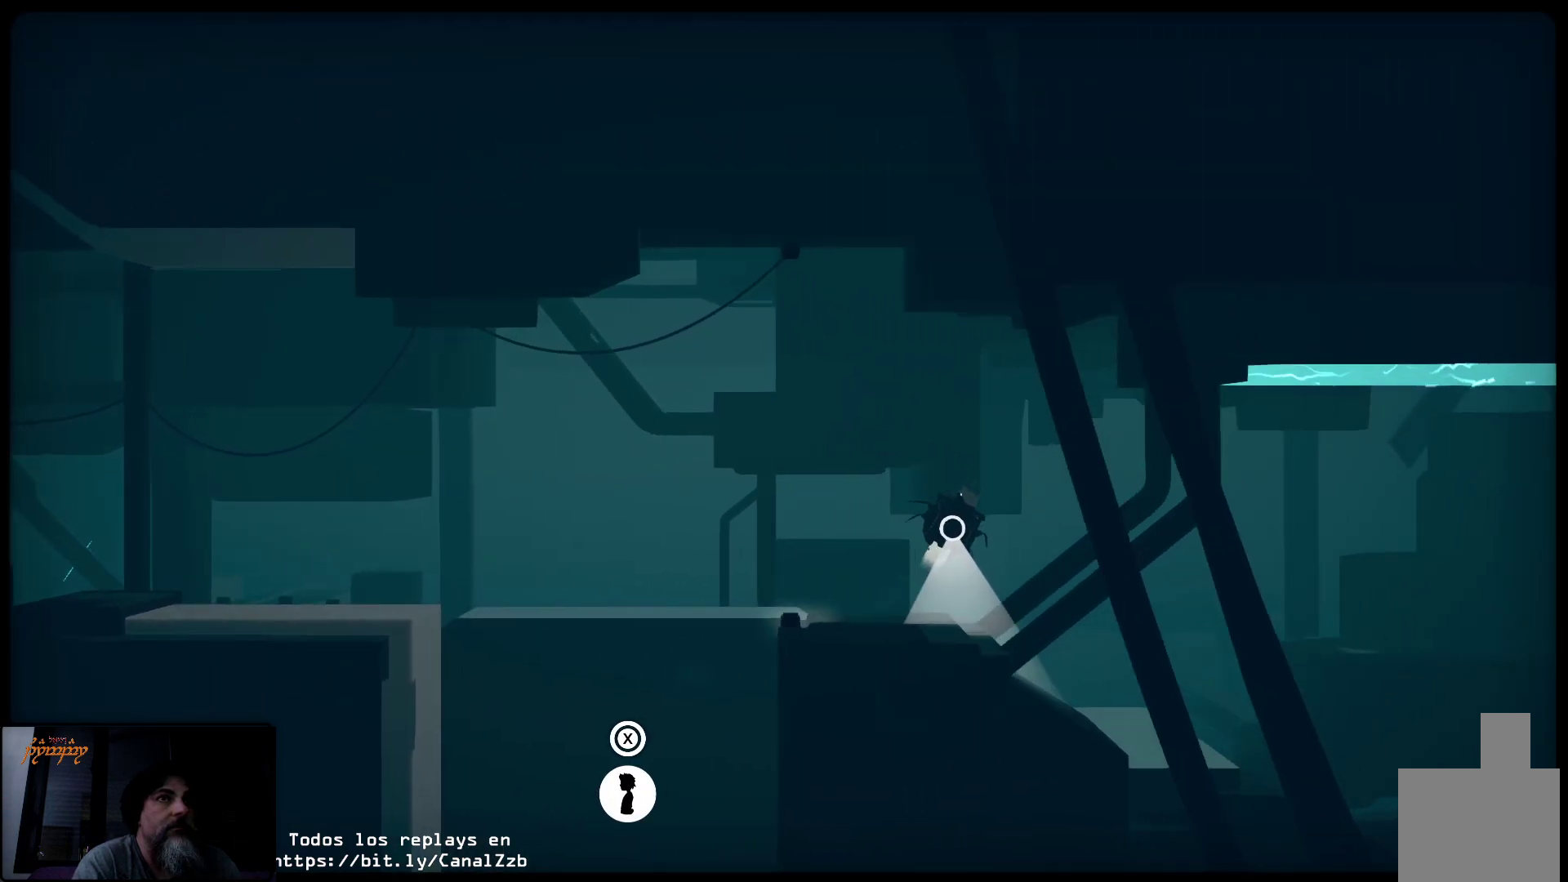
{"buttons": ["R2"], "left_stick": "center", "right_stick": "center", "events": [[50, "R2", "up"], [150, "R2", "down"]]}
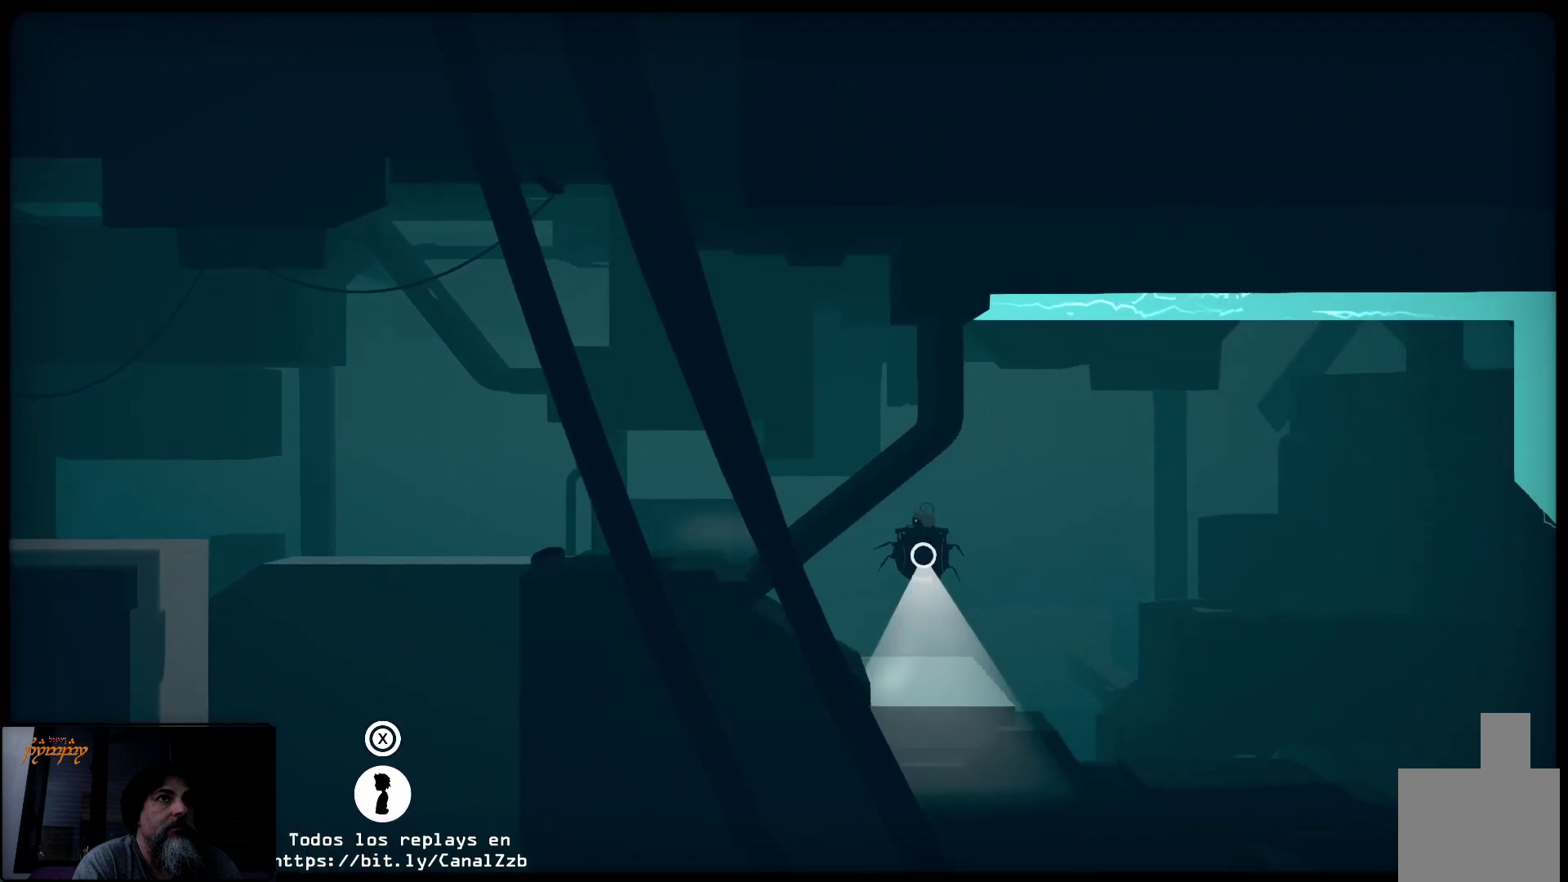
{"buttons": ["R2"], "left_stick": "center", "right_stick": "center", "events": []}
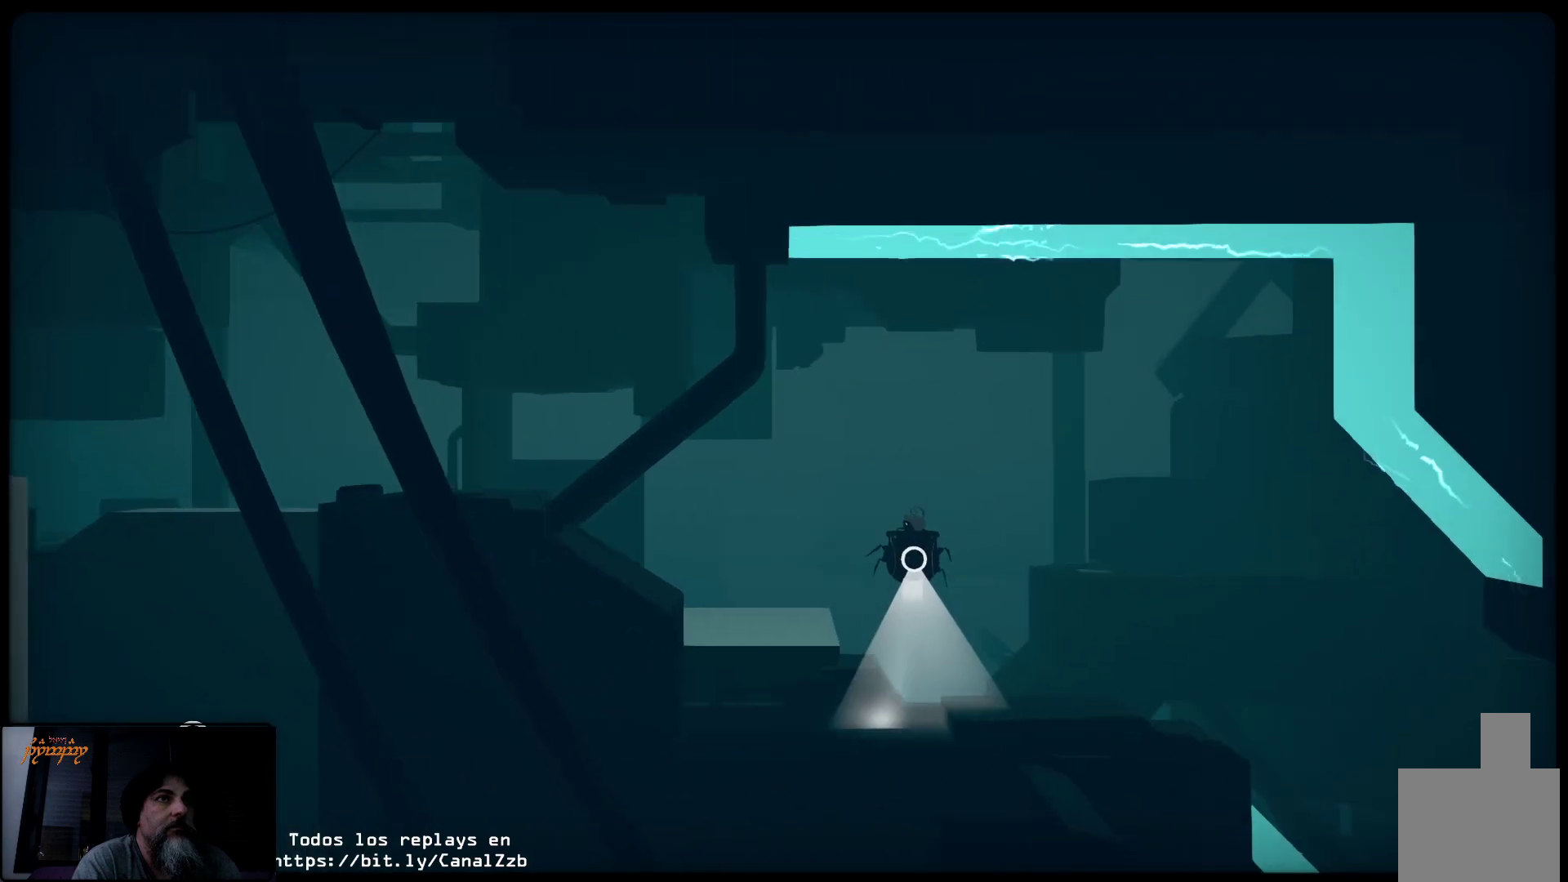
{"buttons": ["R2"], "left_stick": "center", "right_stick": "center", "events": []}
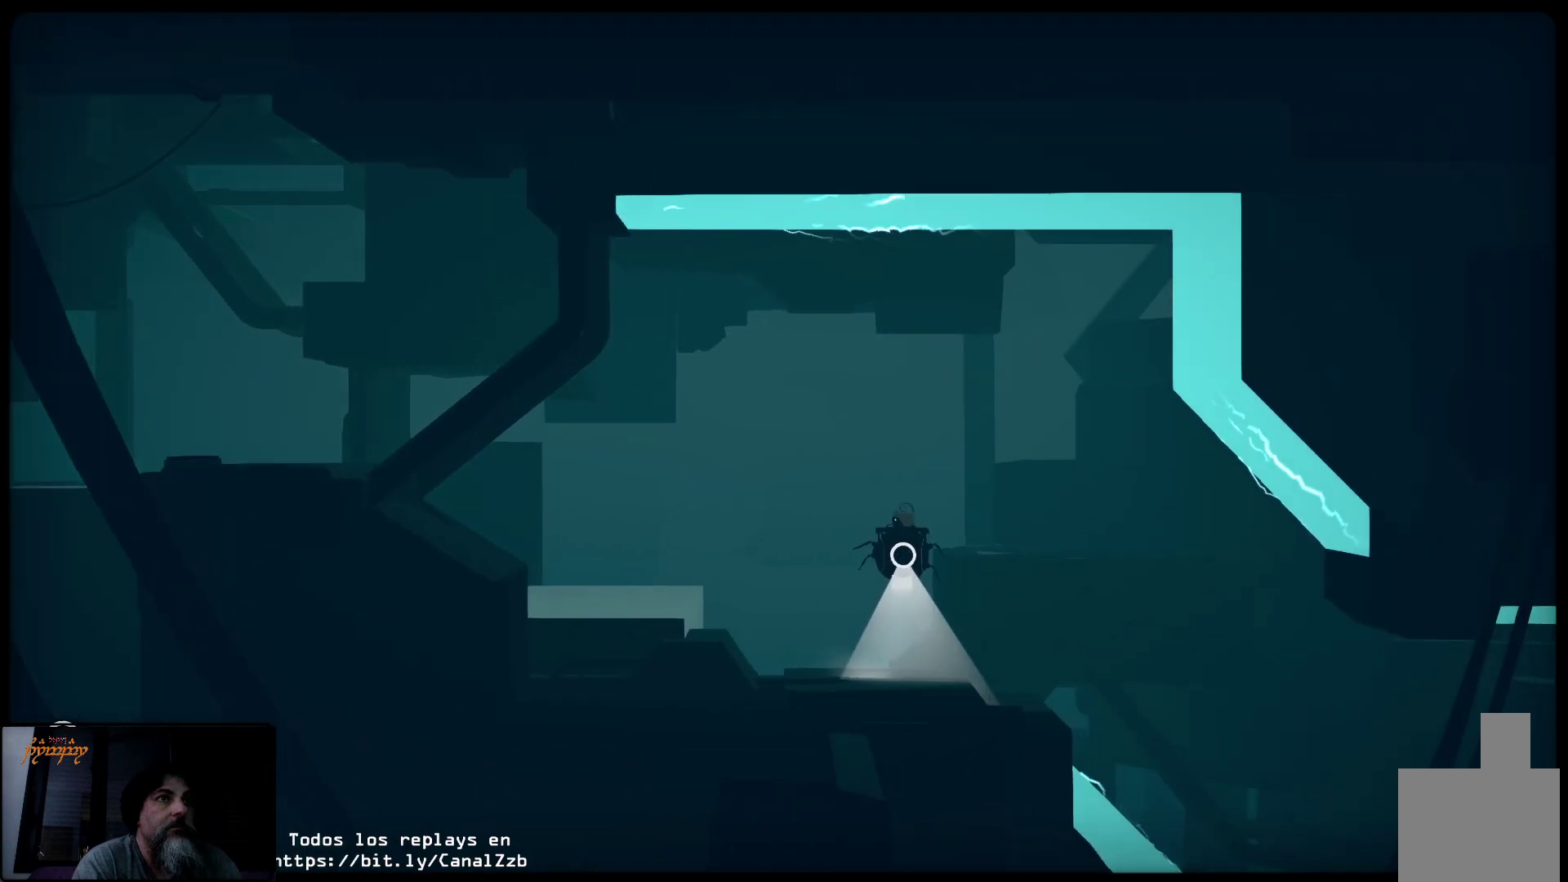
{"buttons": [], "left_stick": "center", "right_stick": "center", "events": [[200, "R2", "up"]]}
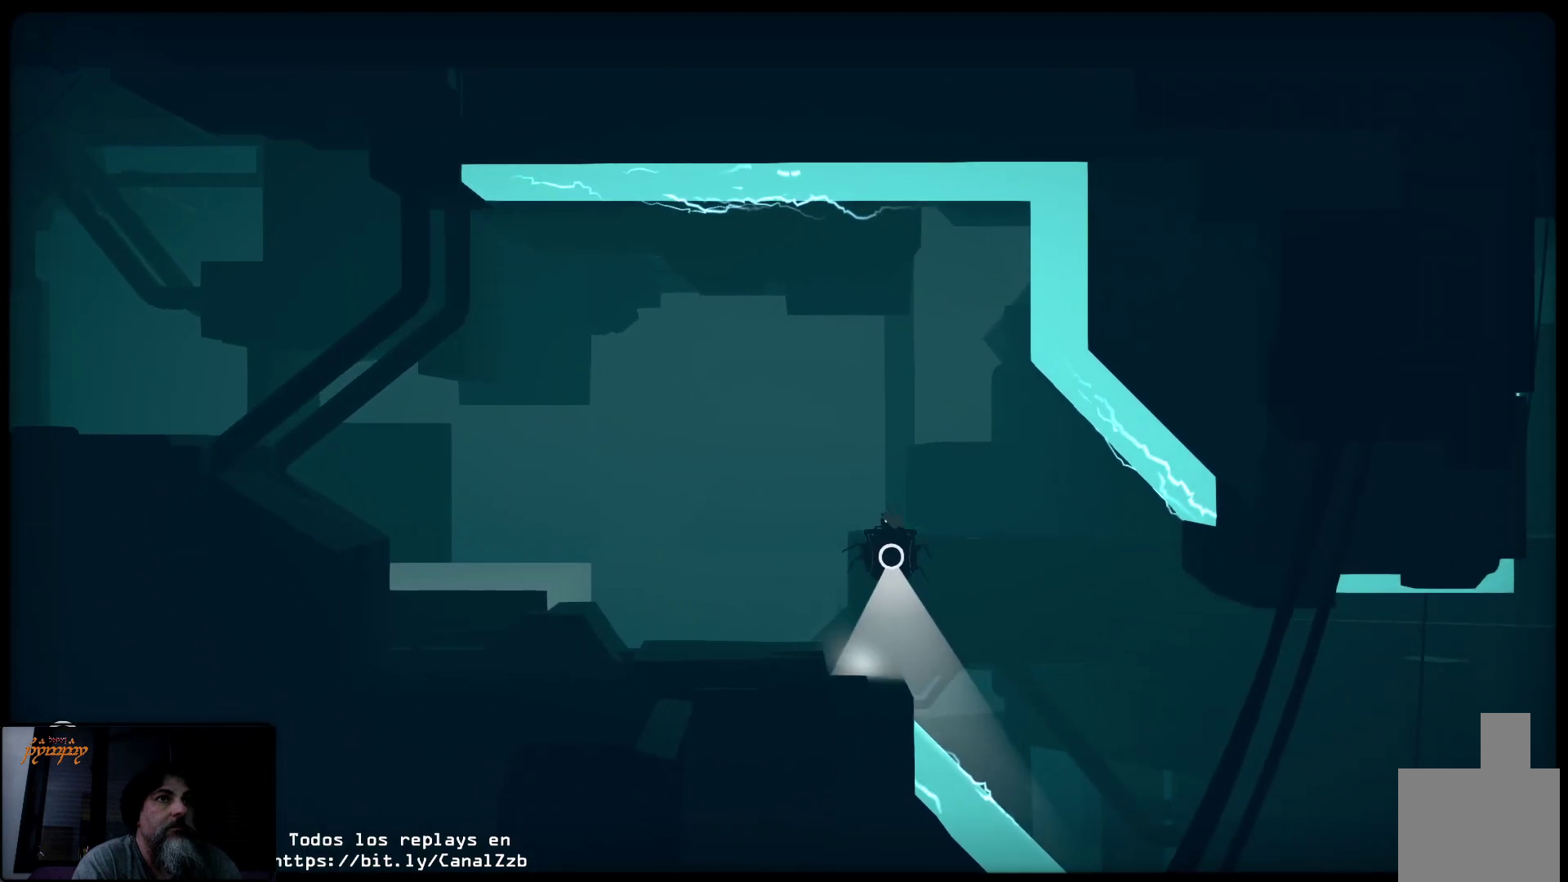
{"buttons": ["R2"], "left_stick": "center", "right_stick": "center", "events": [[133, "R2", "down"]]}
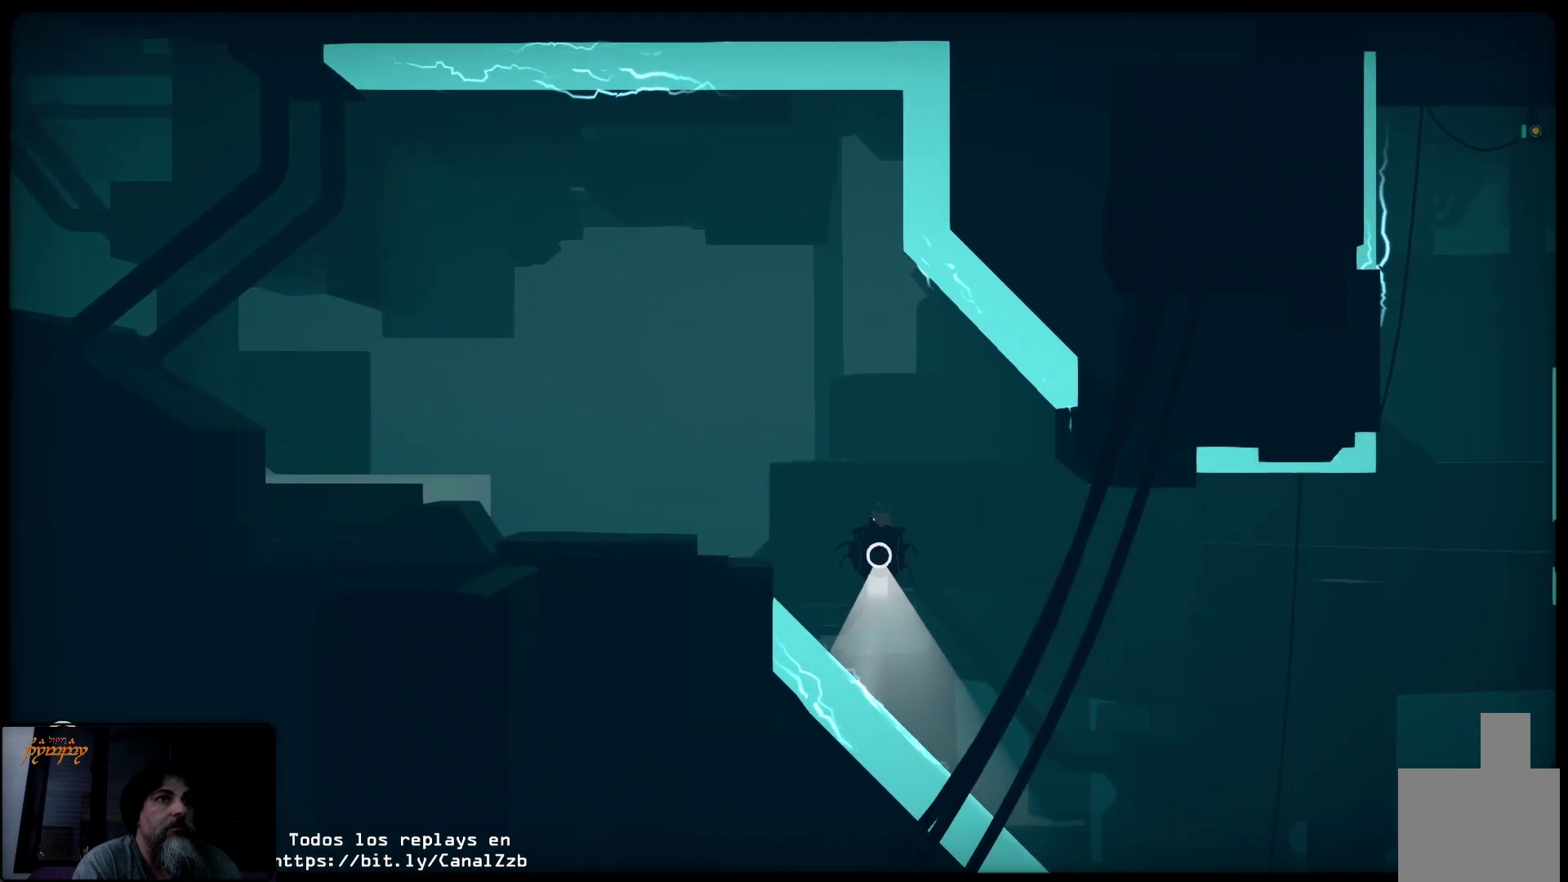
{"buttons": ["R2"], "left_stick": "center", "right_stick": "center", "events": []}
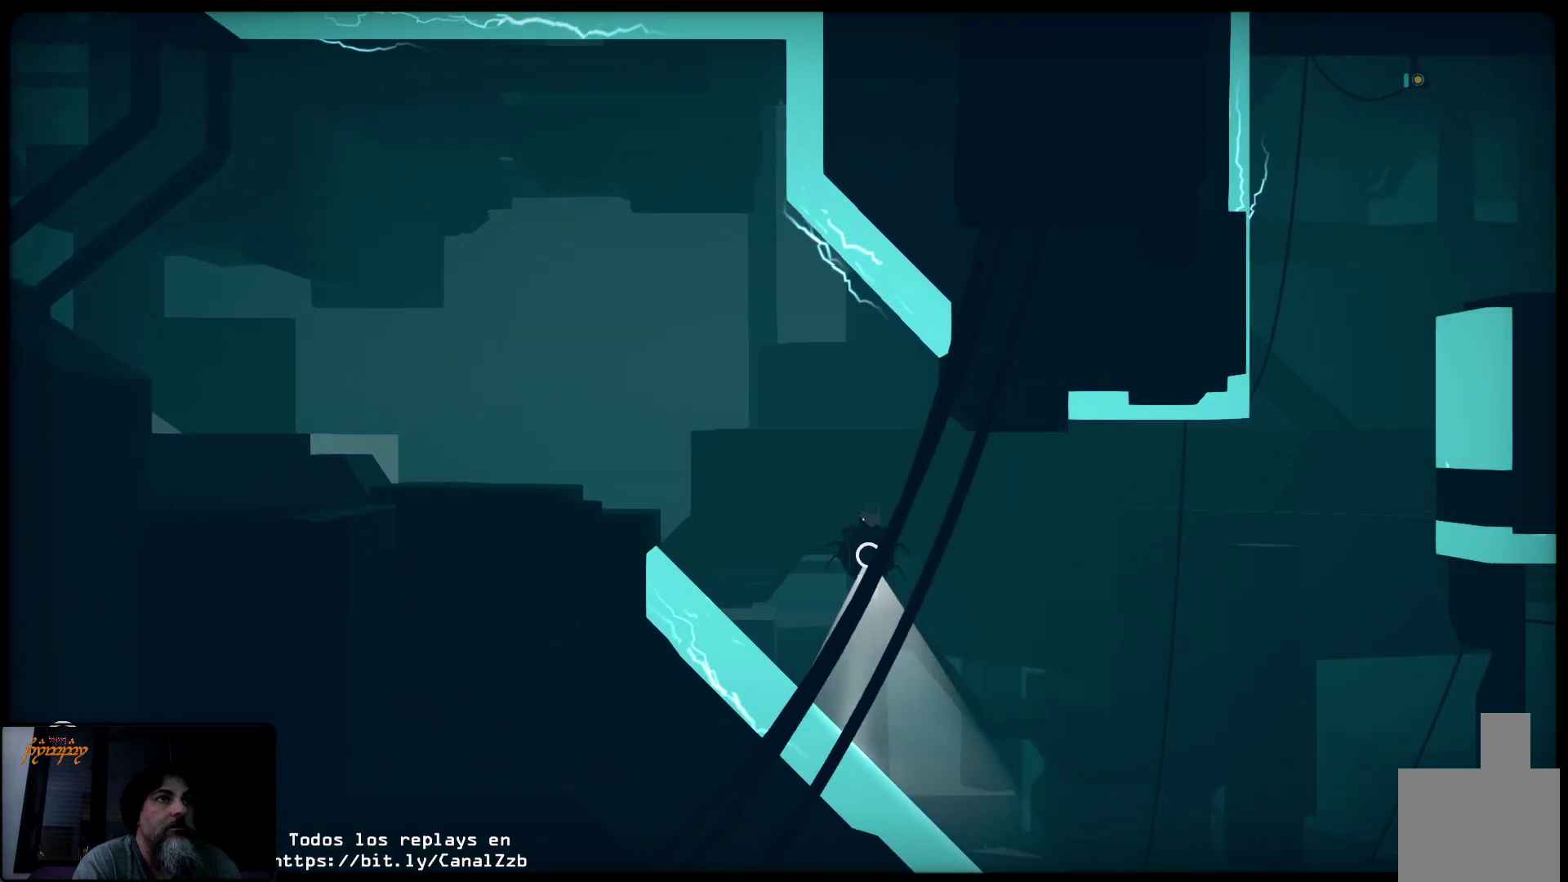
{"buttons": ["R2"], "left_stick": "center", "right_stick": "center", "events": []}
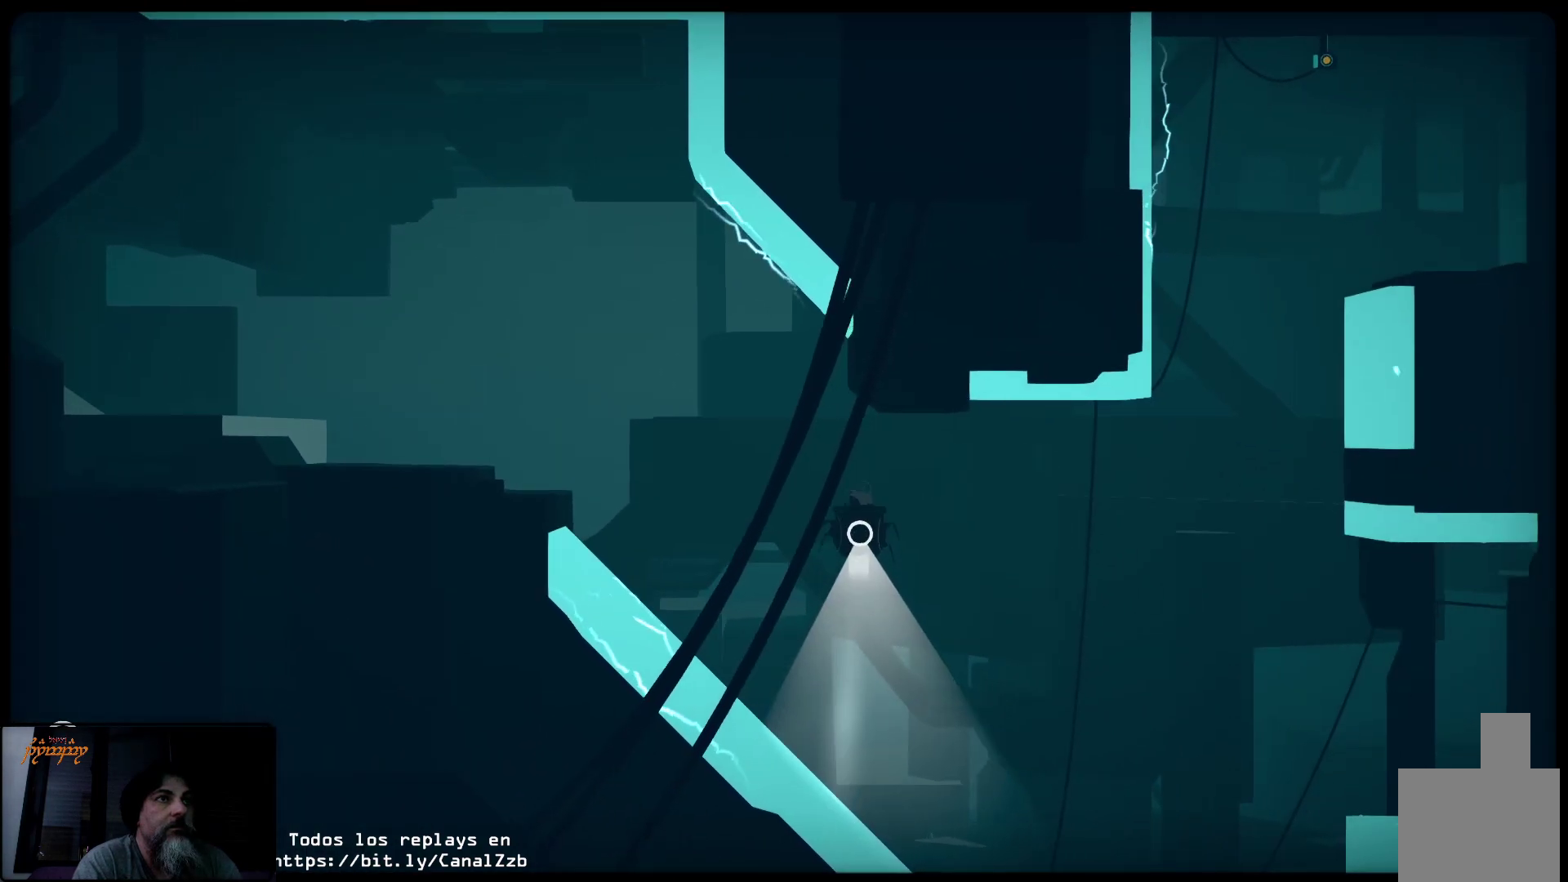
{"buttons": [], "left_stick": "center", "right_stick": "center", "events": [[67, "R2", "up"]]}
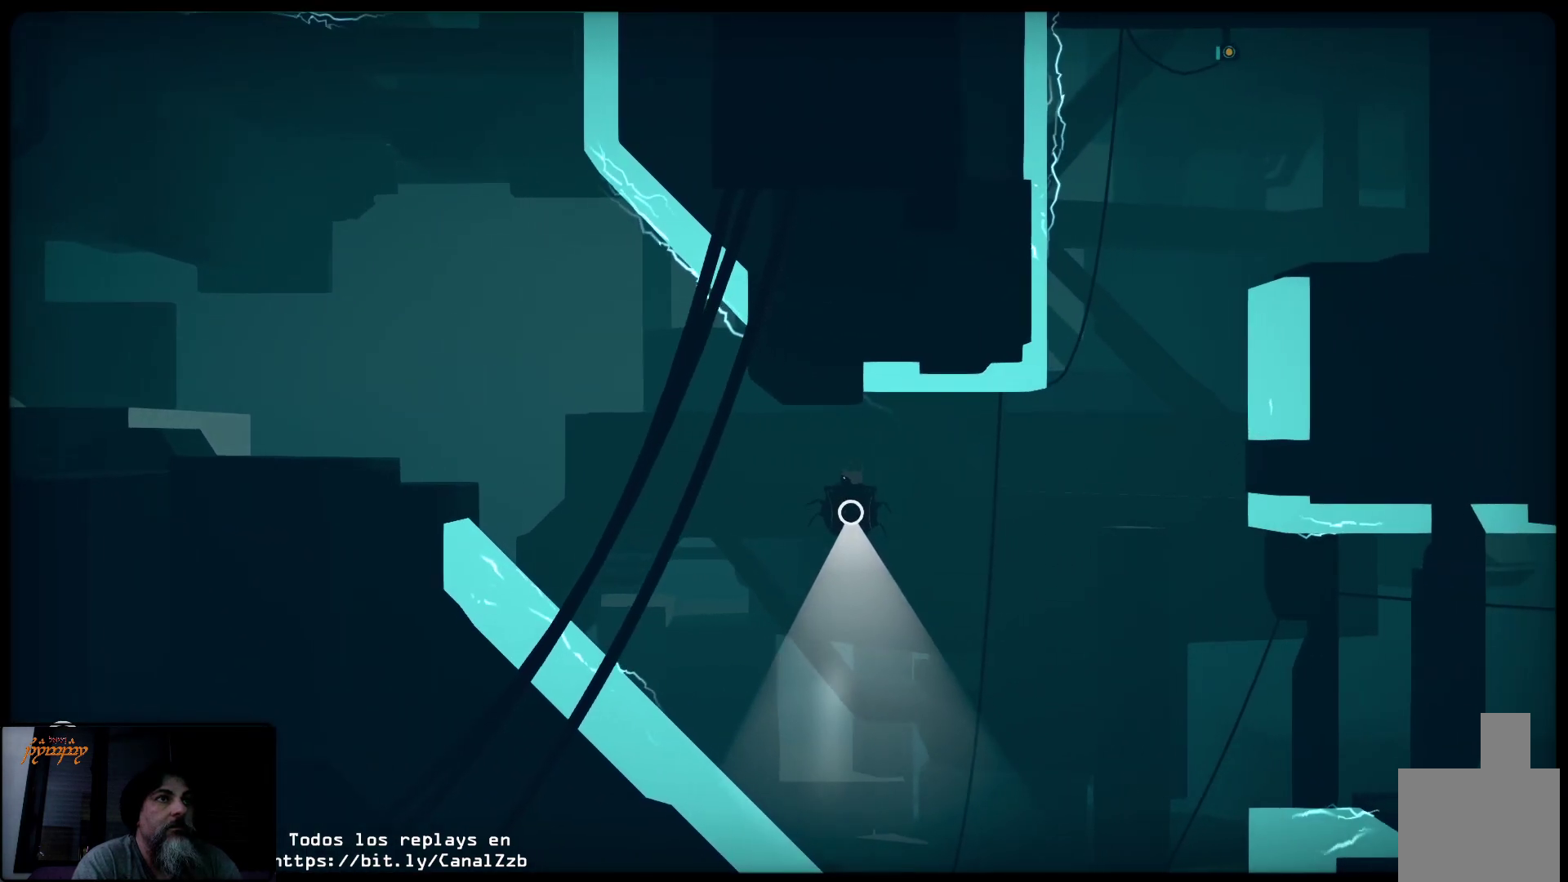
{"buttons": ["R2"], "left_stick": "center", "right_stick": "center", "events": [[117, "R2", "down"]]}